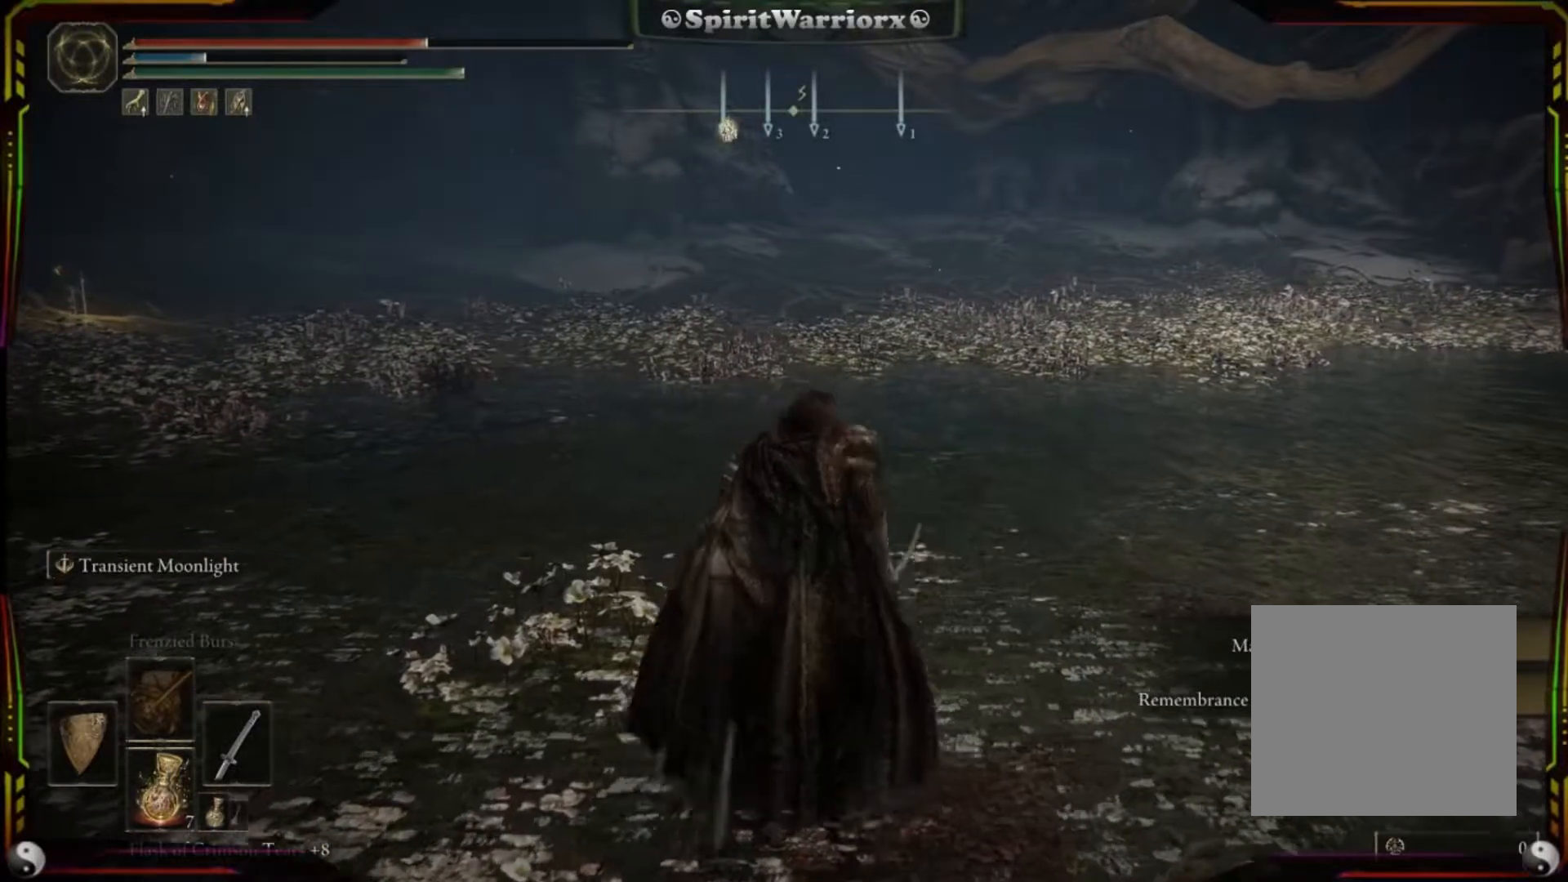
Gameplay with a controller (Xbox layout); each line is a JSON object with the inputs held at the frame after it (dt_ms = milliseconds from this image to that frame). "events" lists button and stick changes between this image and that frame as [ms after this image, input, new state], when the widget could be followed in between. Not read: L3 R3.
{"dt_ms": 500, "buttons": [], "left_stick": "center", "right_stick": "center", "events": [[33, "left_stick", "center"], [183, "DPAD_DOWN", "down"], [300, "DPAD_DOWN", "up"], [383, "DPAD_DOWN", "down"], [500, "DPAD_DOWN", "up"]]}
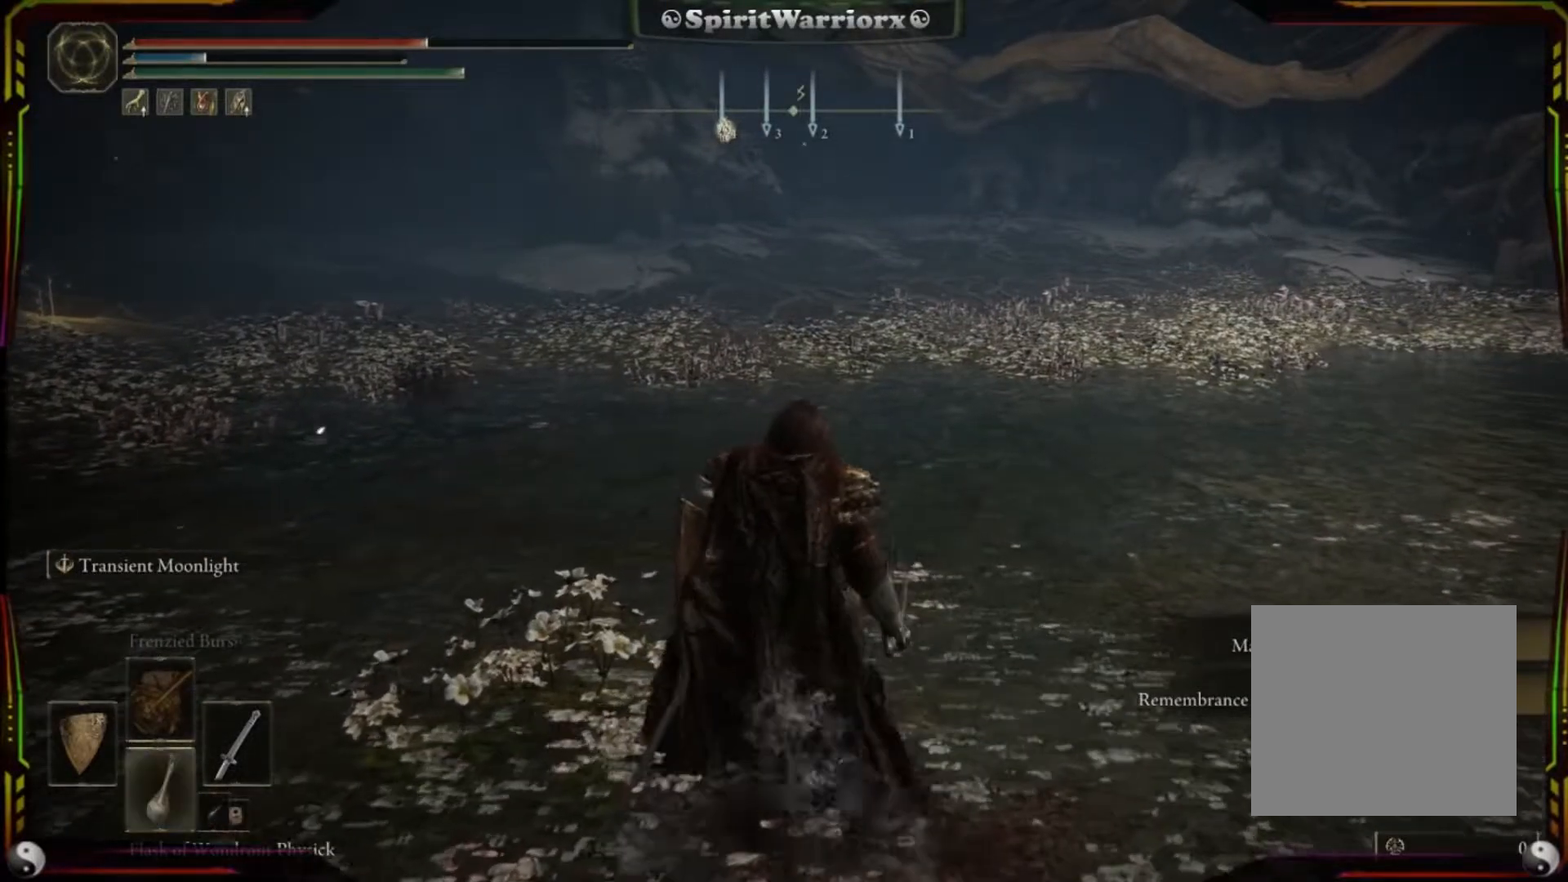
{"dt_ms": 500, "buttons": [], "left_stick": "center", "right_stick": "center", "events": [[100, "DPAD_DOWN", "down"], [200, "DPAD_DOWN", "up"]]}
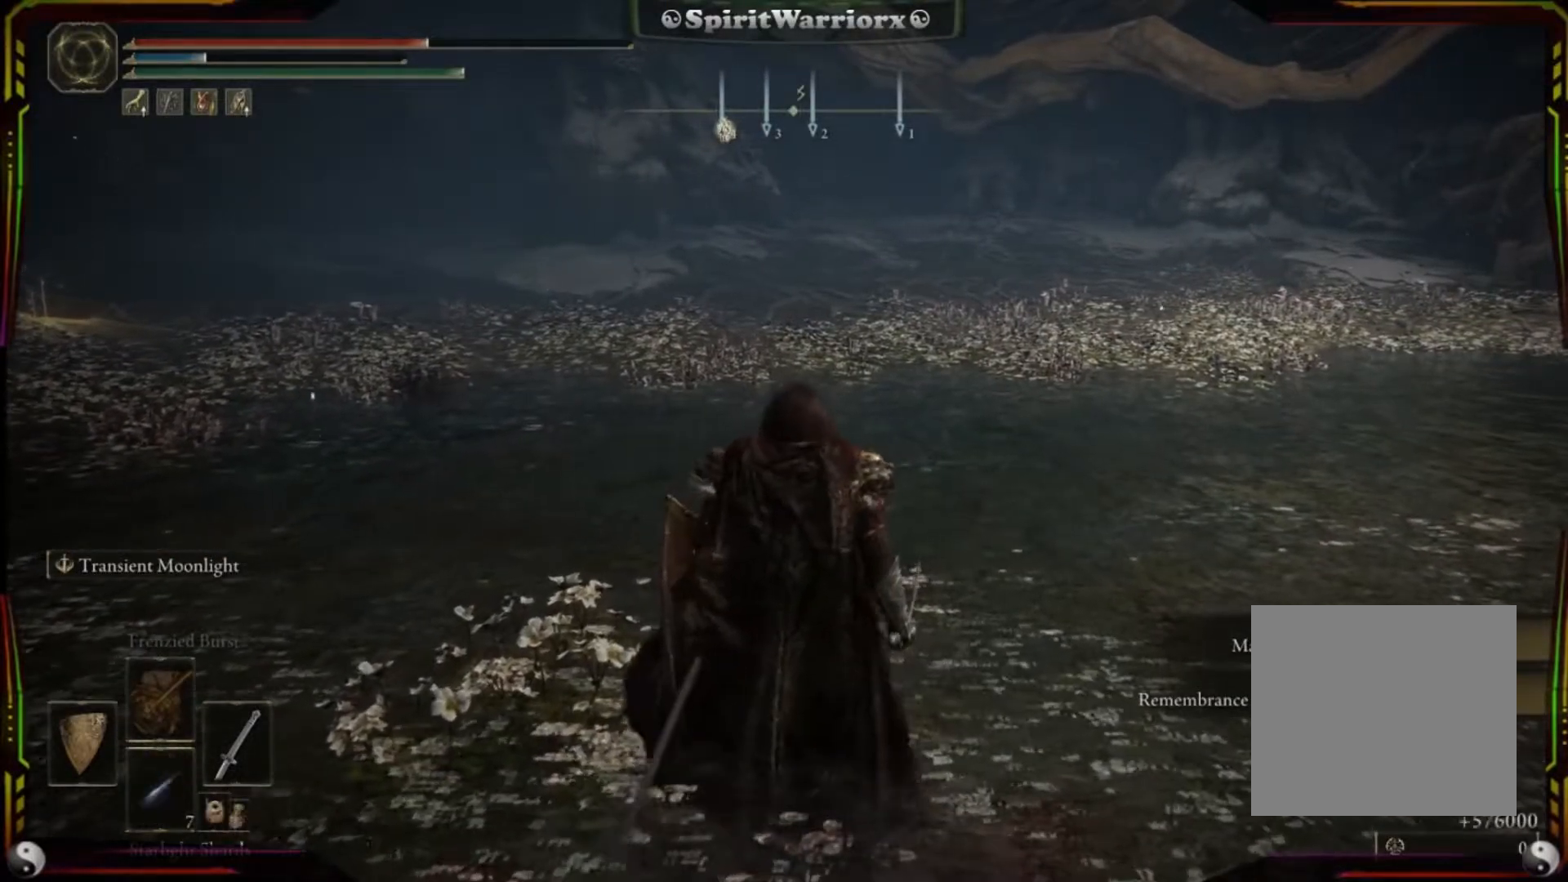
{"dt_ms": 500, "buttons": ["X"], "left_stick": "center", "right_stick": "center", "events": [[17, "DPAD_DOWN", "down"], [100, "DPAD_DOWN", "up"], [483, "X", "down"]]}
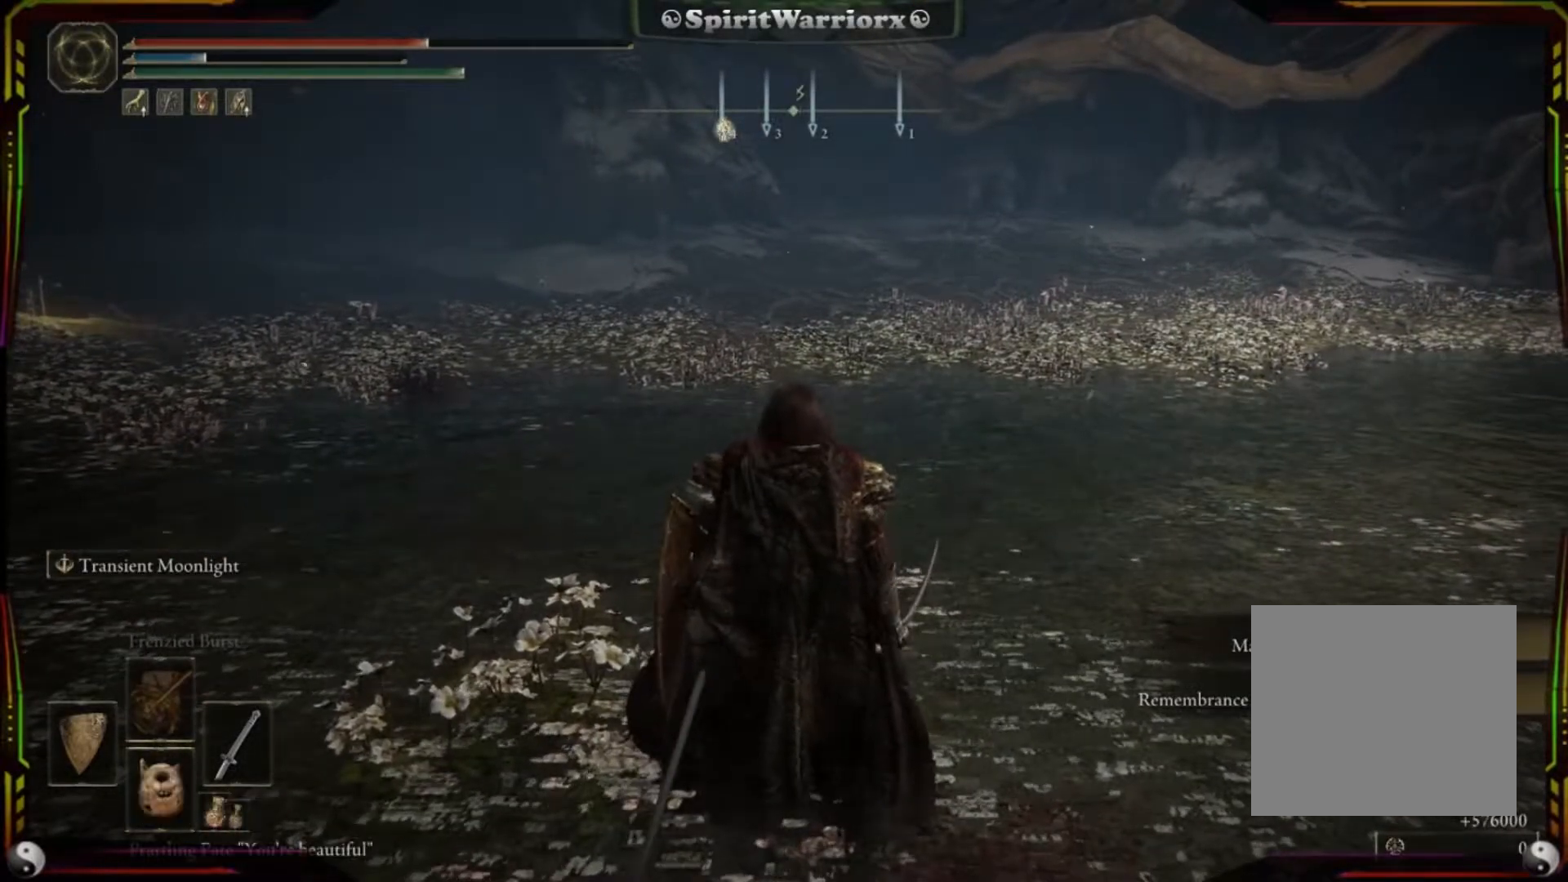
{"dt_ms": 500, "buttons": [], "left_stick": "center", "right_stick": "left", "events": [[100, "X", "up"], [267, "right_stick", "left"]]}
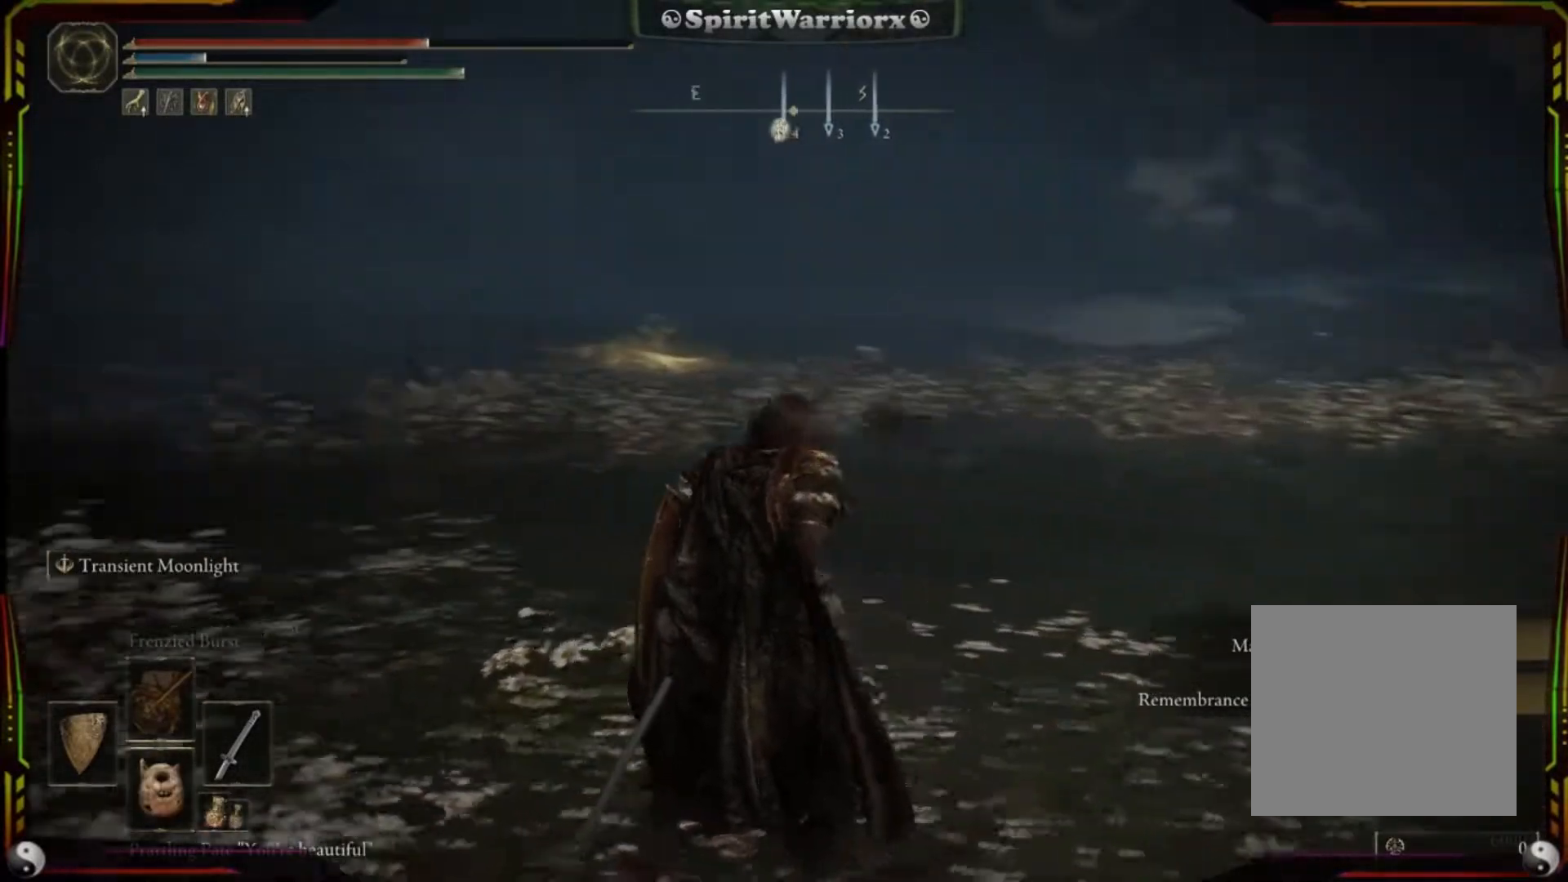
{"dt_ms": 500, "buttons": [], "left_stick": "center", "right_stick": "left", "events": []}
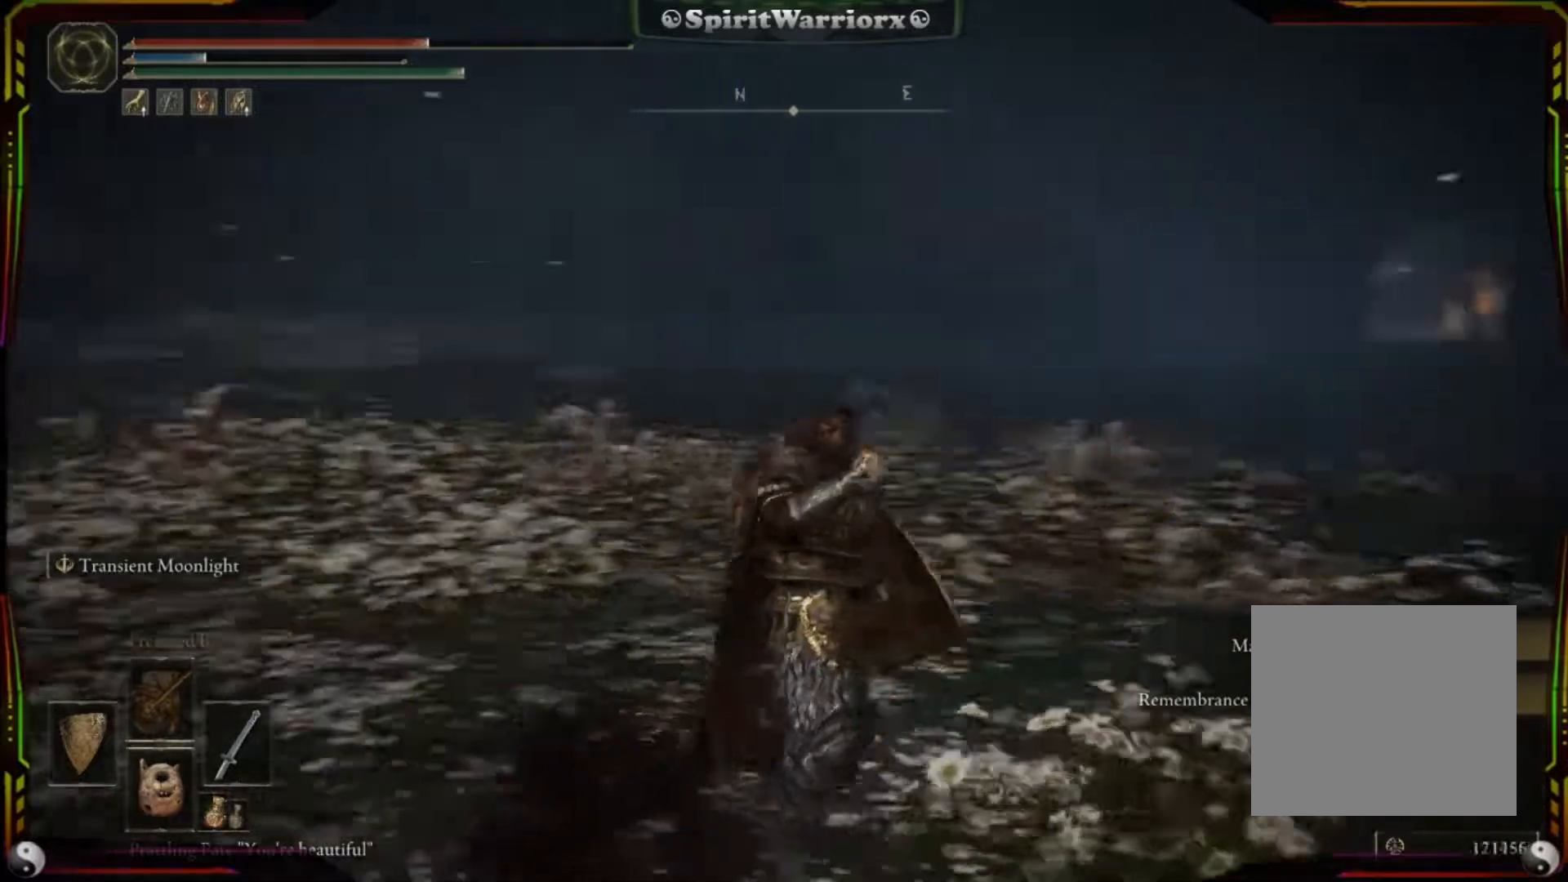
{"dt_ms": 500, "buttons": [], "left_stick": "center", "right_stick": "left", "events": [[67, "right_stick", "center"], [450, "right_stick", "left"]]}
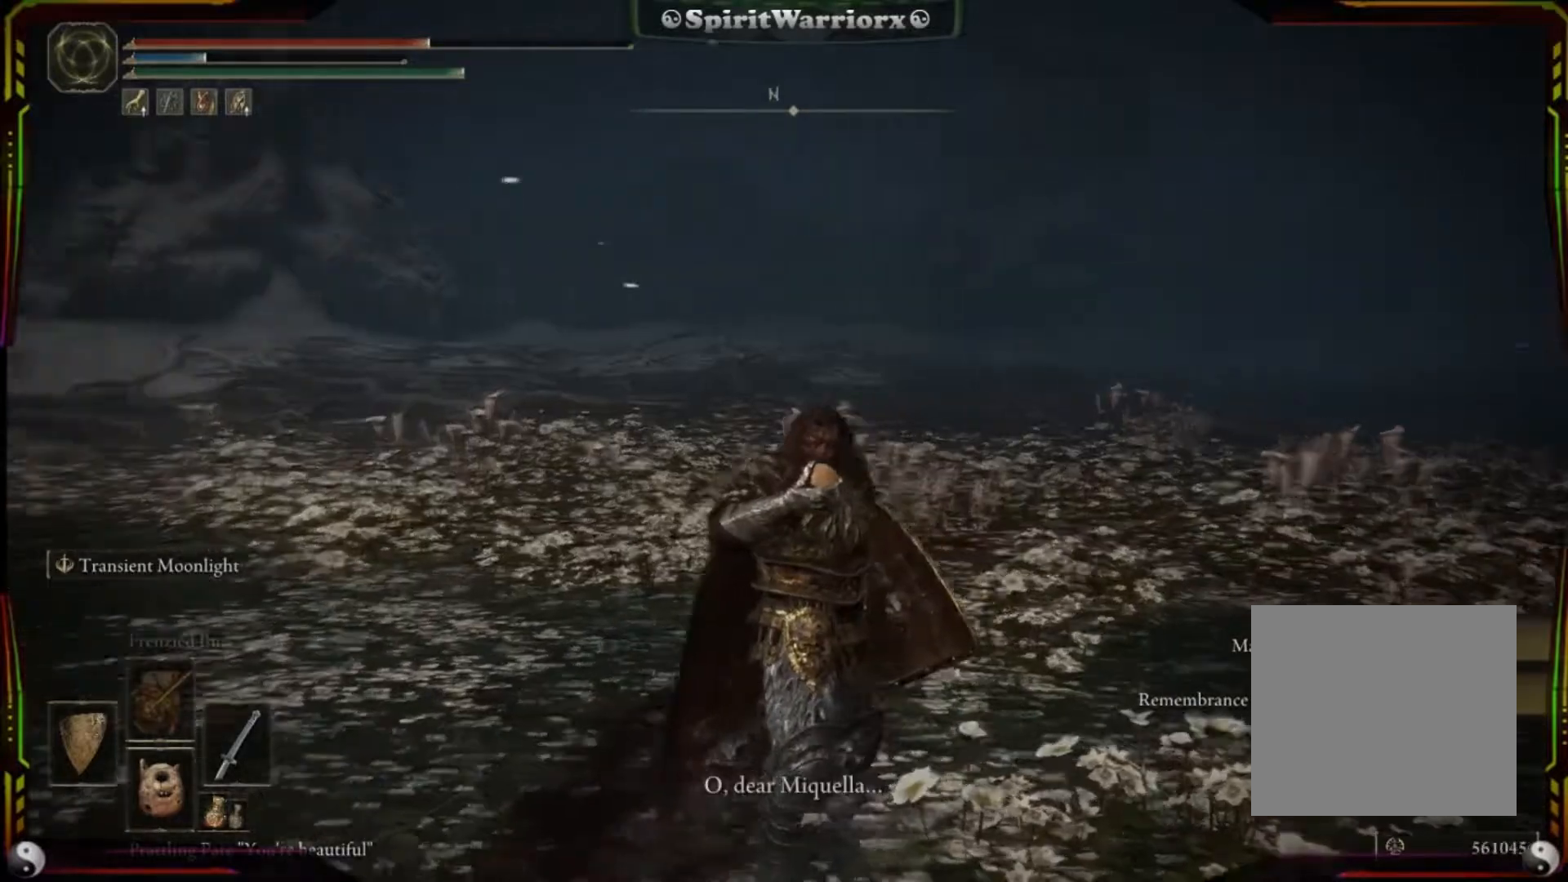
{"dt_ms": 500, "buttons": [], "left_stick": "center", "right_stick": "center", "events": [[150, "right_stick", "center"]]}
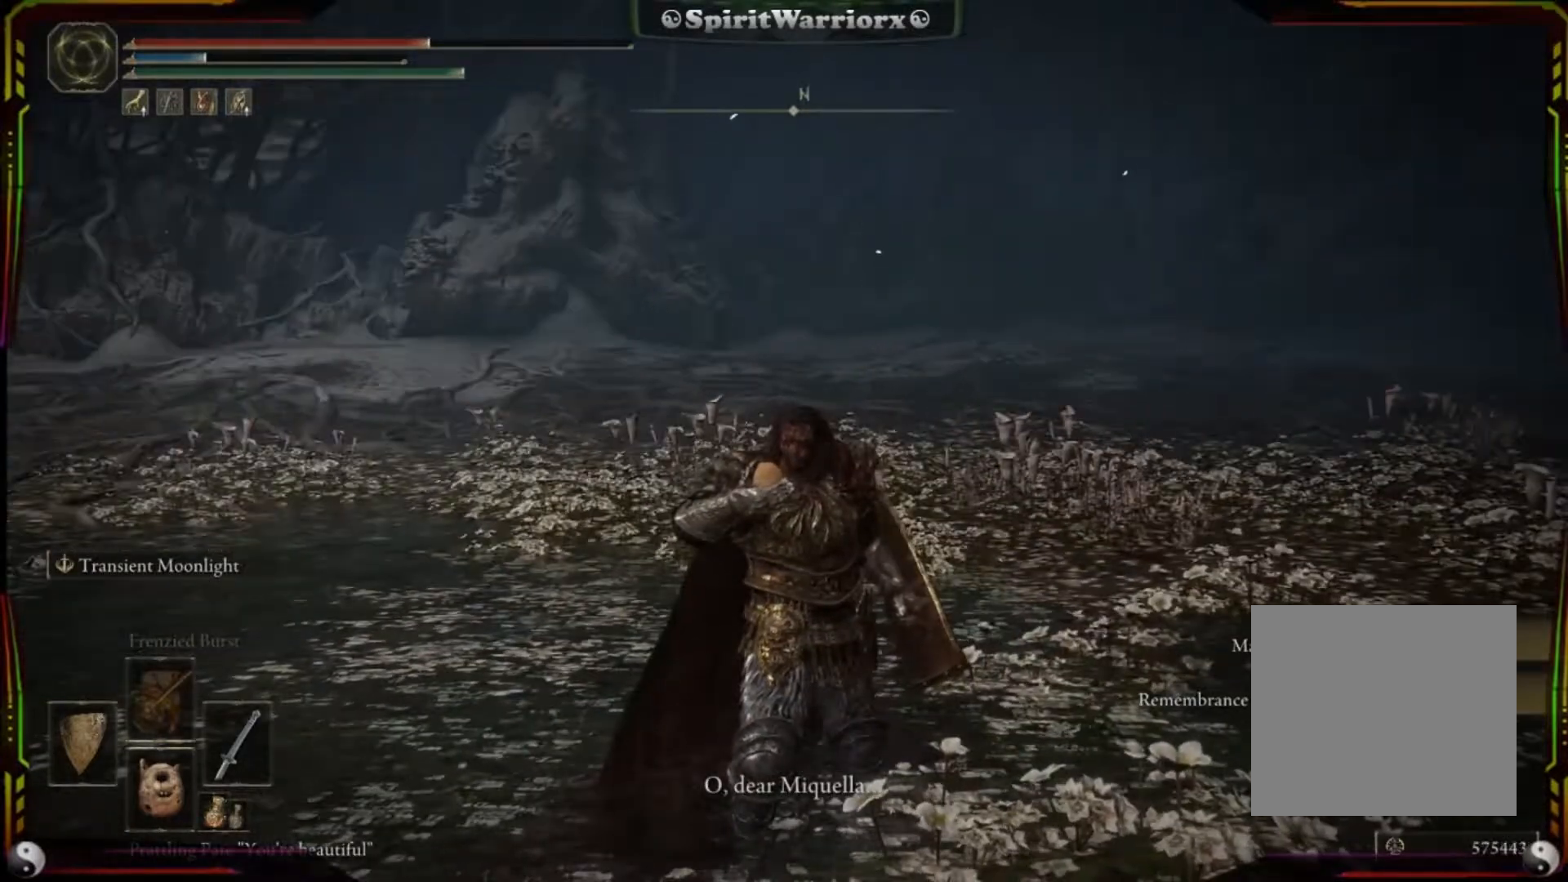
{"dt_ms": 500, "buttons": [], "left_stick": "center", "right_stick": "center", "events": []}
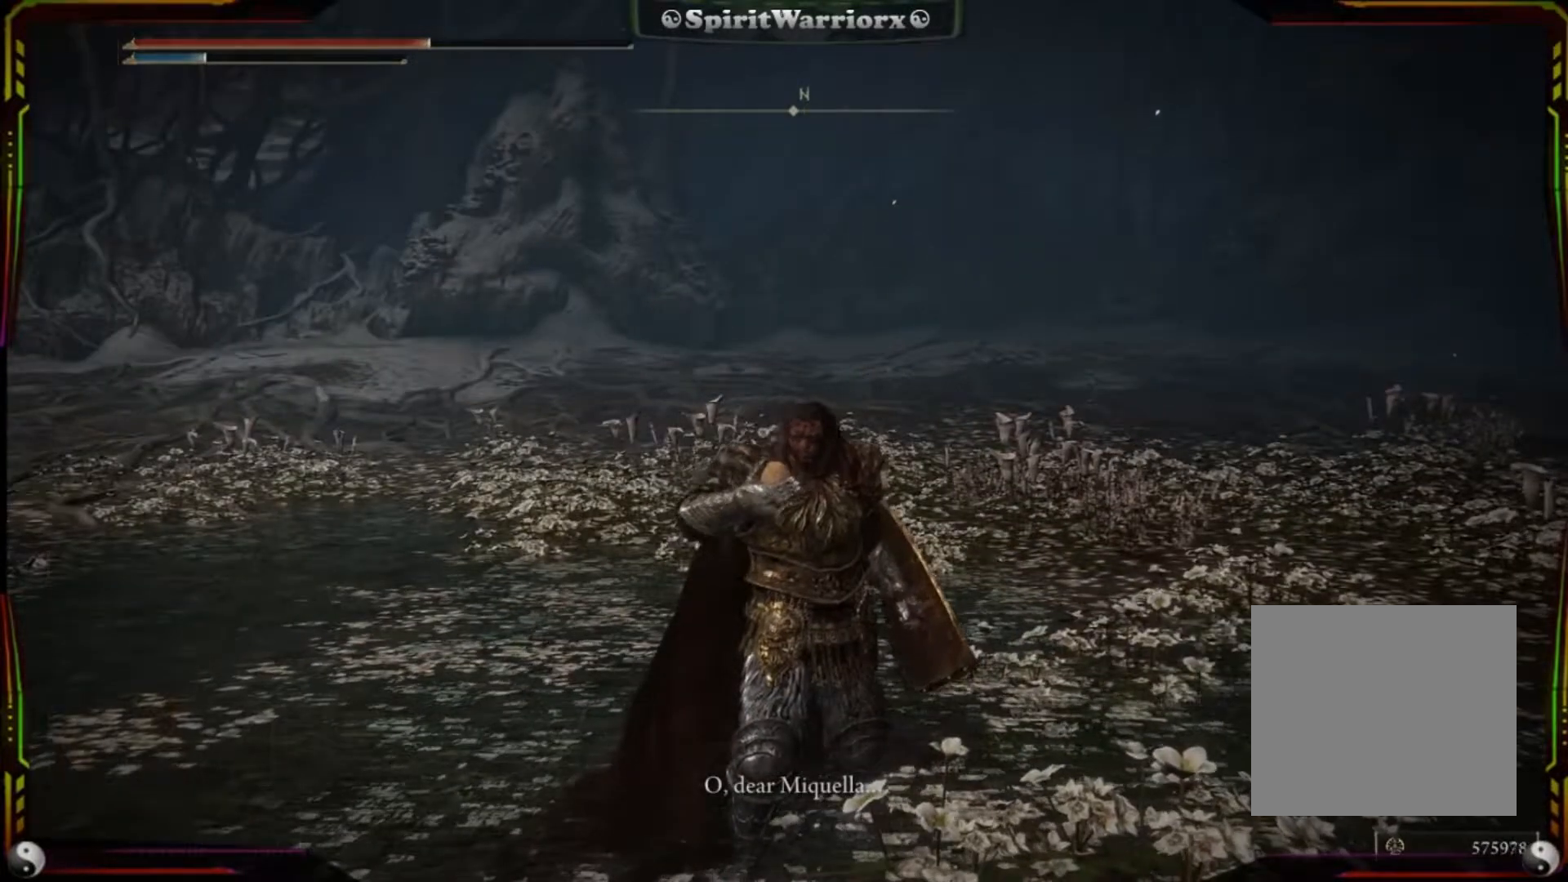
{"dt_ms": 500, "buttons": [], "left_stick": "center", "right_stick": "center", "events": []}
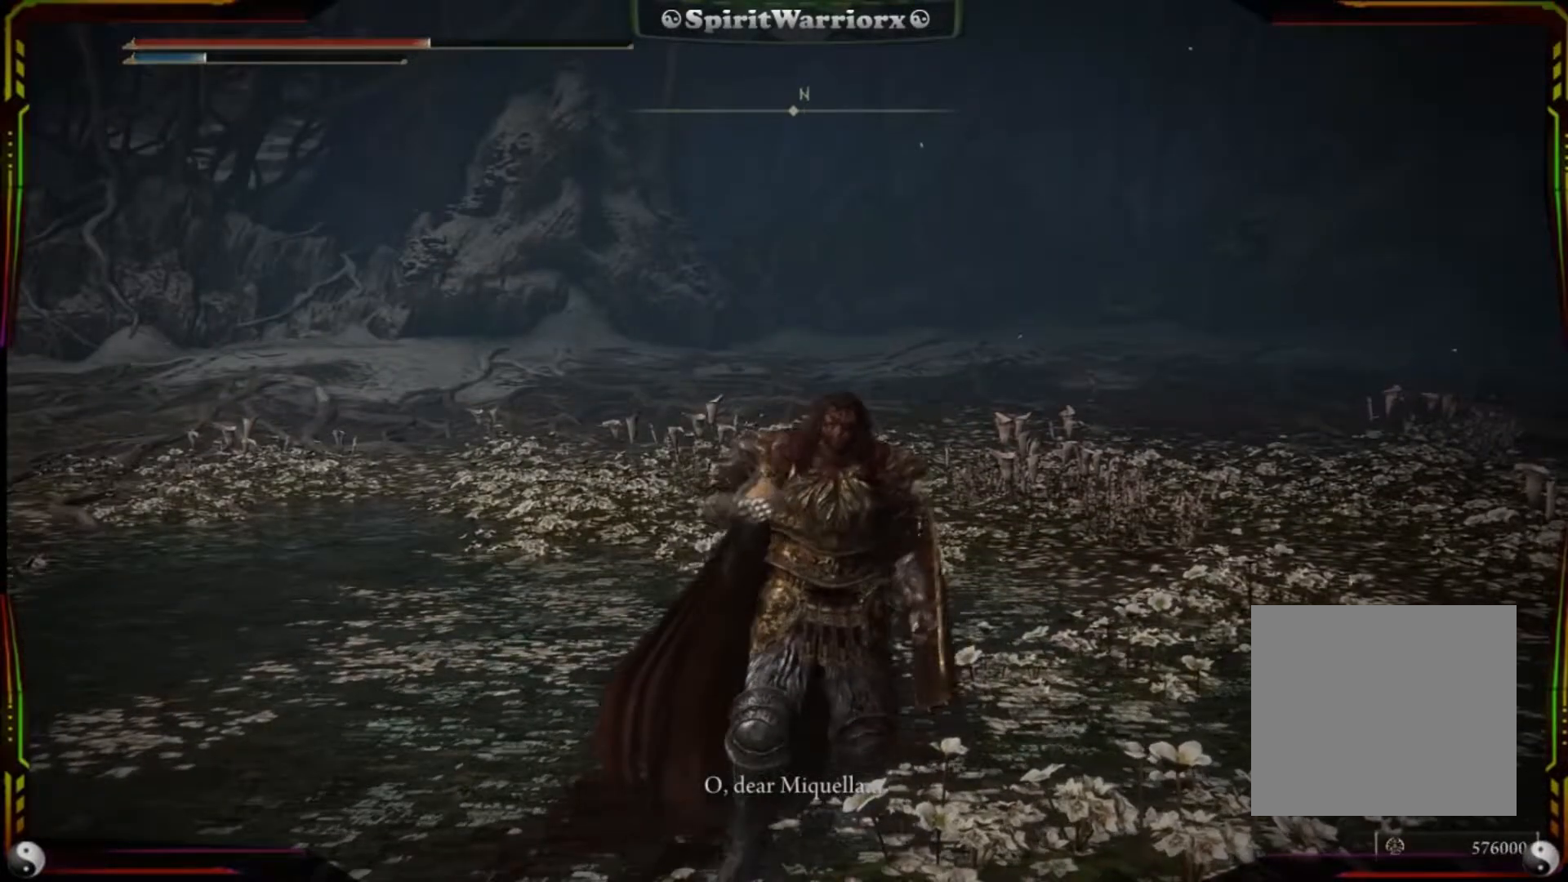
{"dt_ms": 500, "buttons": [], "left_stick": "center", "right_stick": "right", "events": [[50, "right_stick", "right"]]}
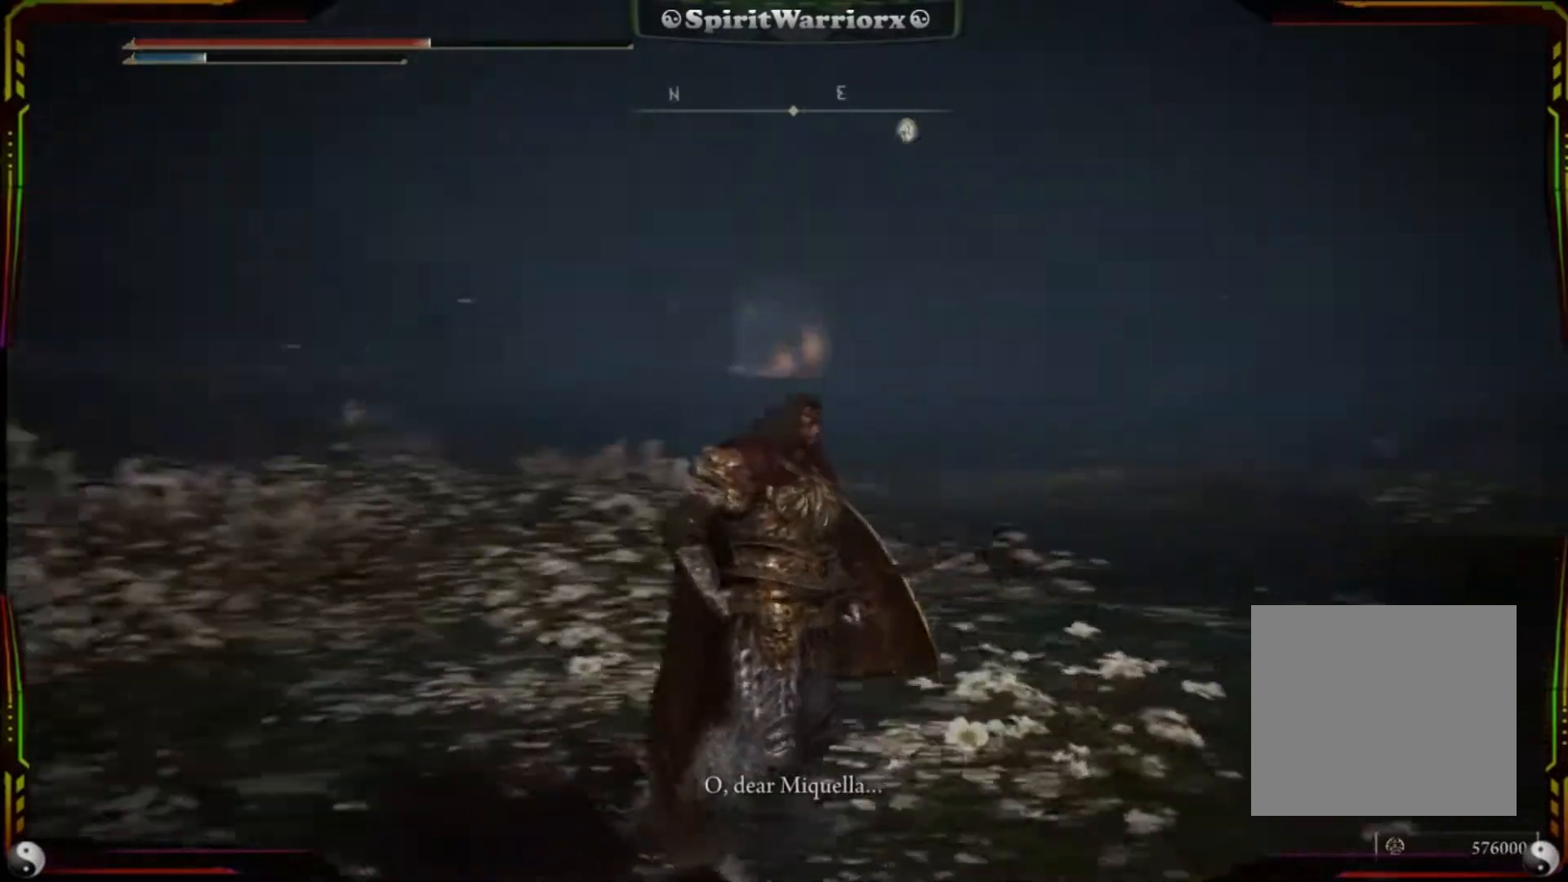
{"dt_ms": 500, "buttons": [], "left_stick": "up", "right_stick": "right", "events": [[283, "left_stick", "up"]]}
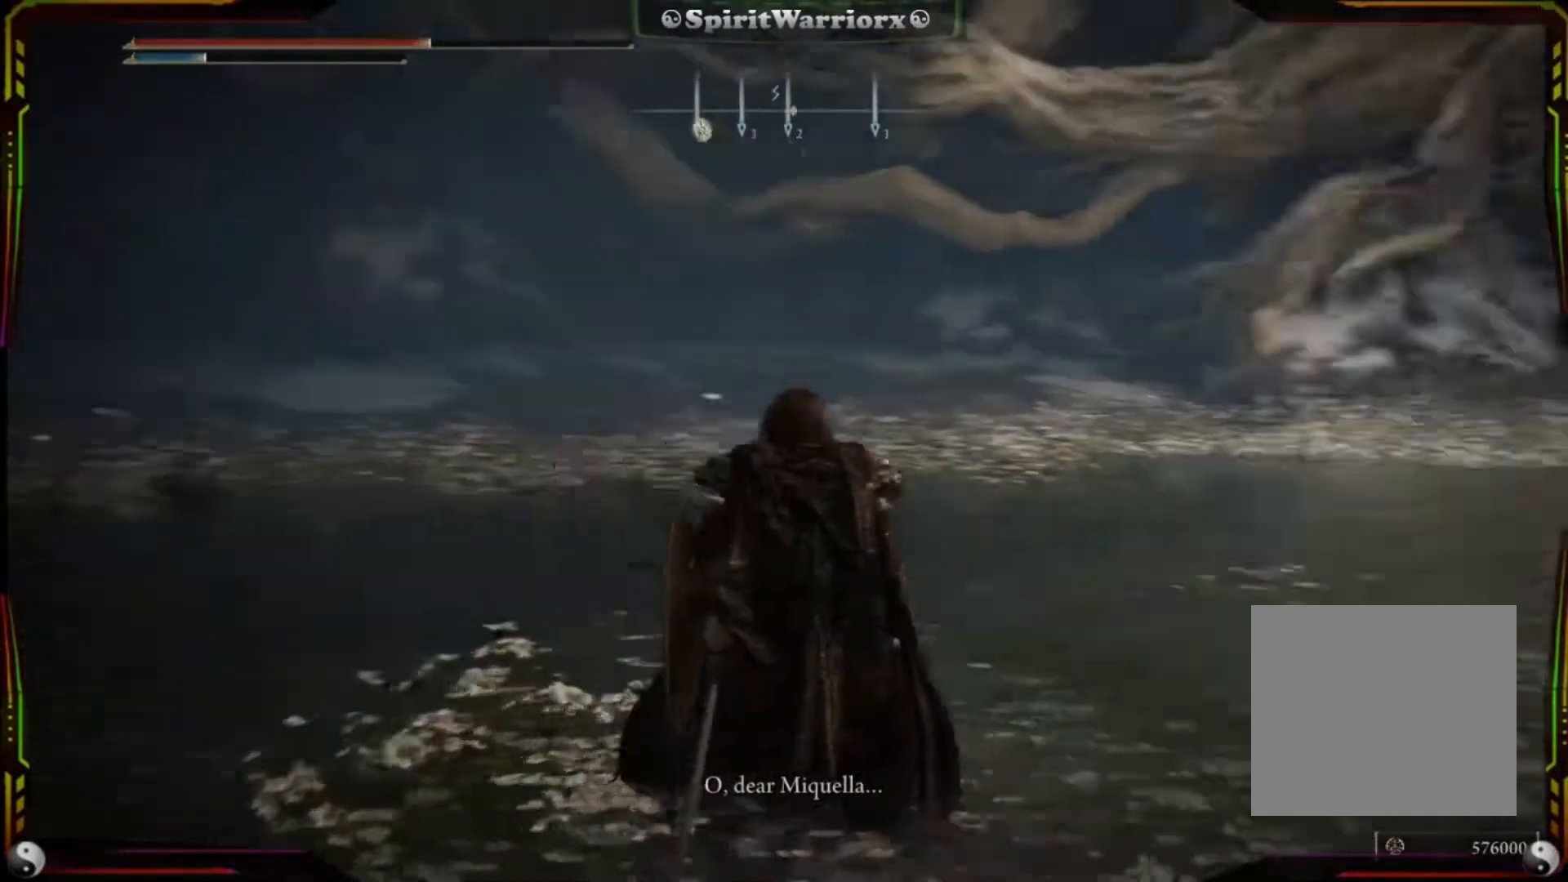
{"dt_ms": 500, "buttons": [], "left_stick": "up", "right_stick": "center", "events": [[133, "right_stick", "center"]]}
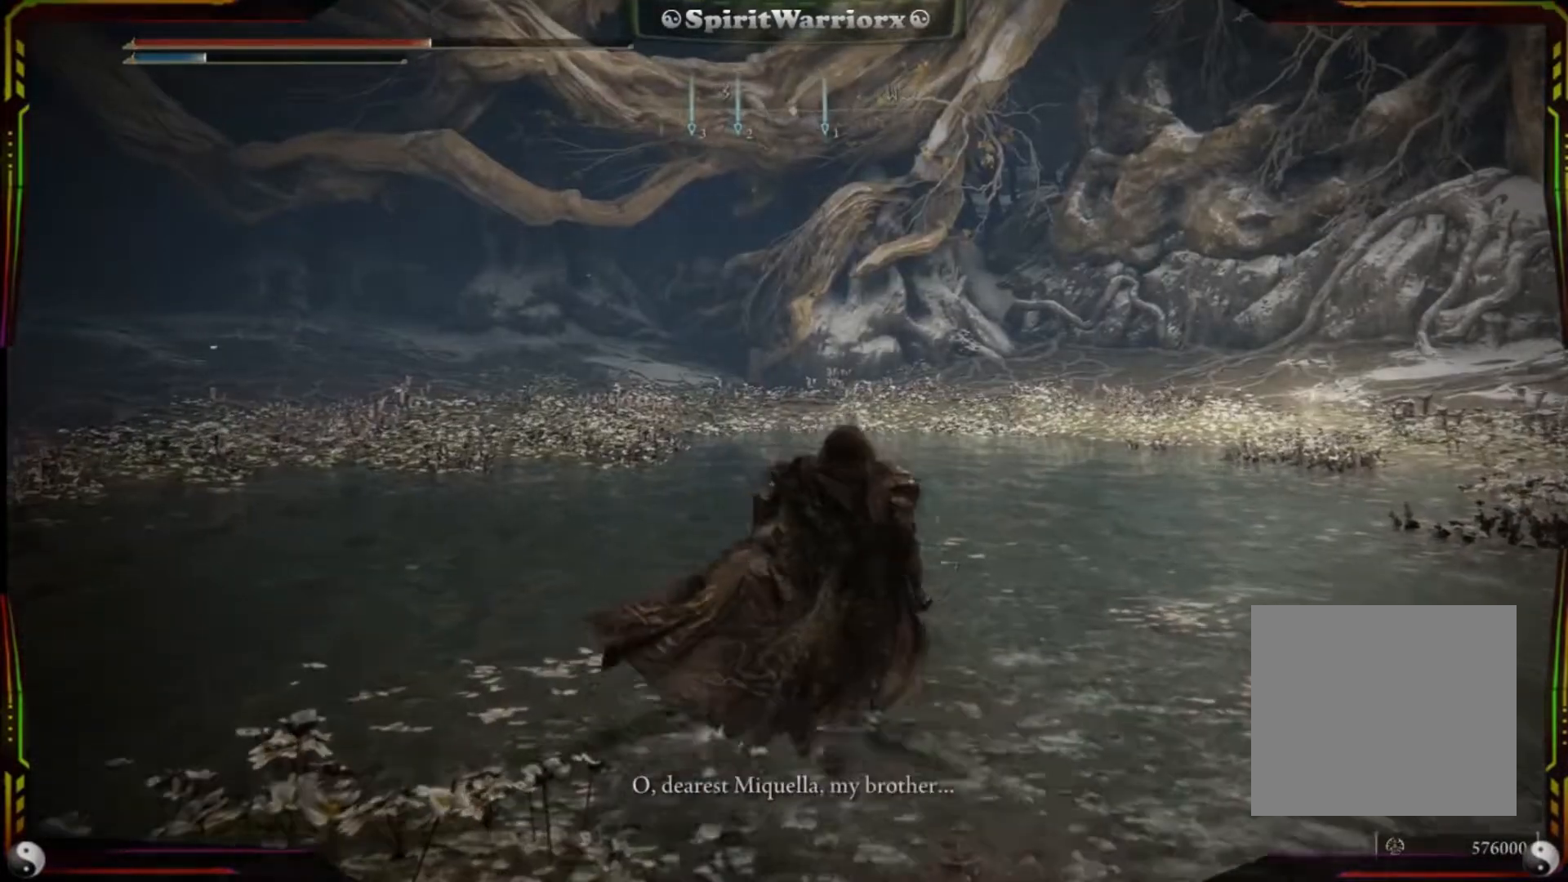
{"dt_ms": 500, "buttons": ["B"], "left_stick": "left", "right_stick": "center", "events": [[250, "B", "down"], [333, "left_stick", "up-left"], [483, "left_stick", "left"]]}
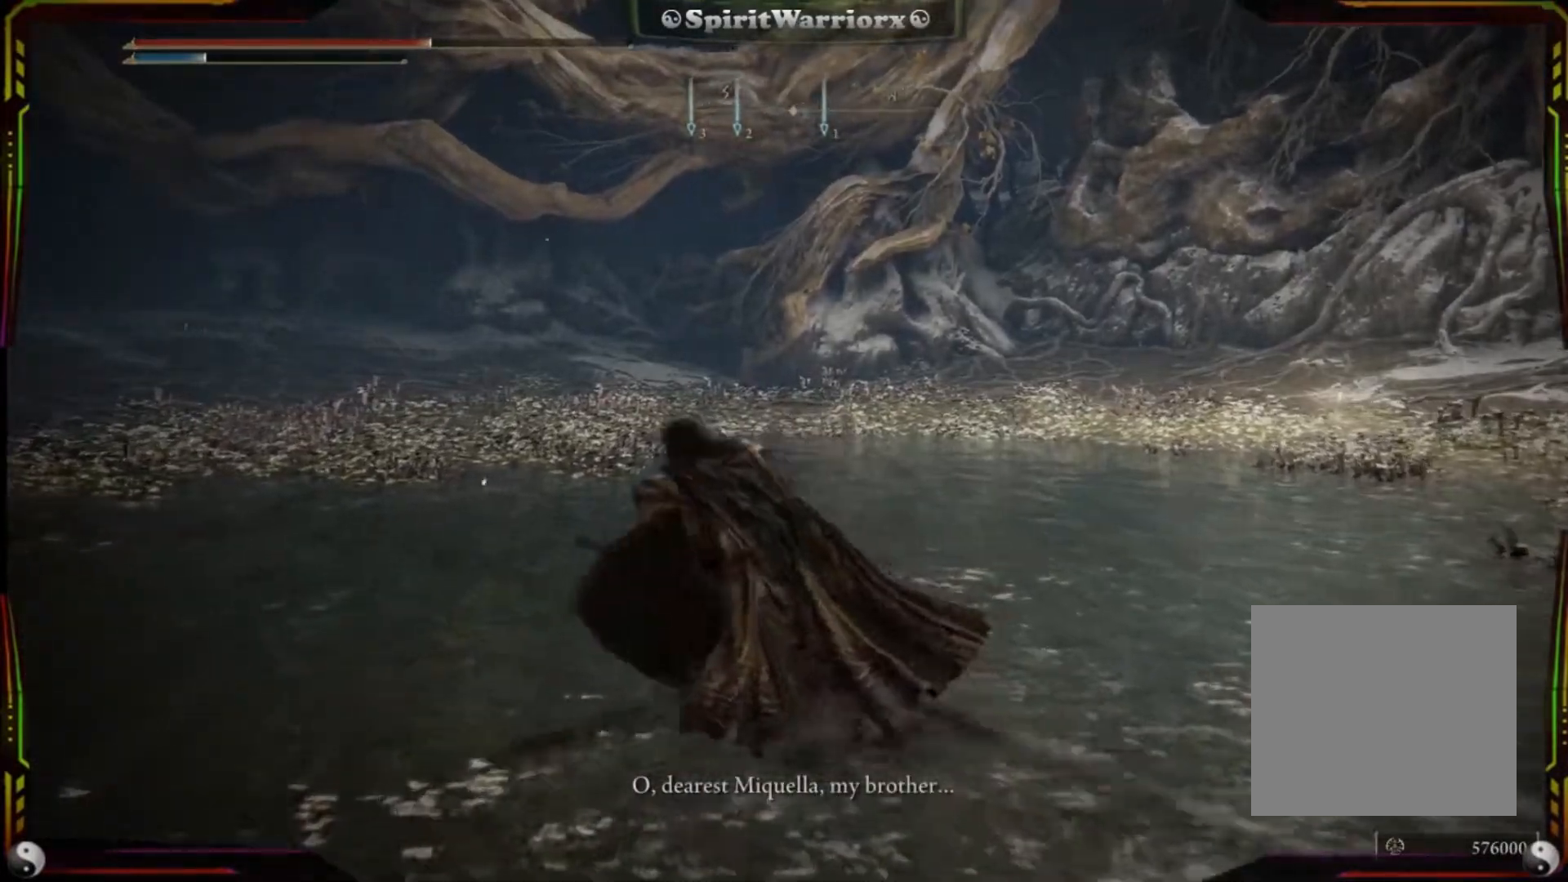
{"dt_ms": 500, "buttons": ["B"], "left_stick": "right", "right_stick": "center", "events": [[217, "left_stick", "down"], [383, "left_stick", "right"]]}
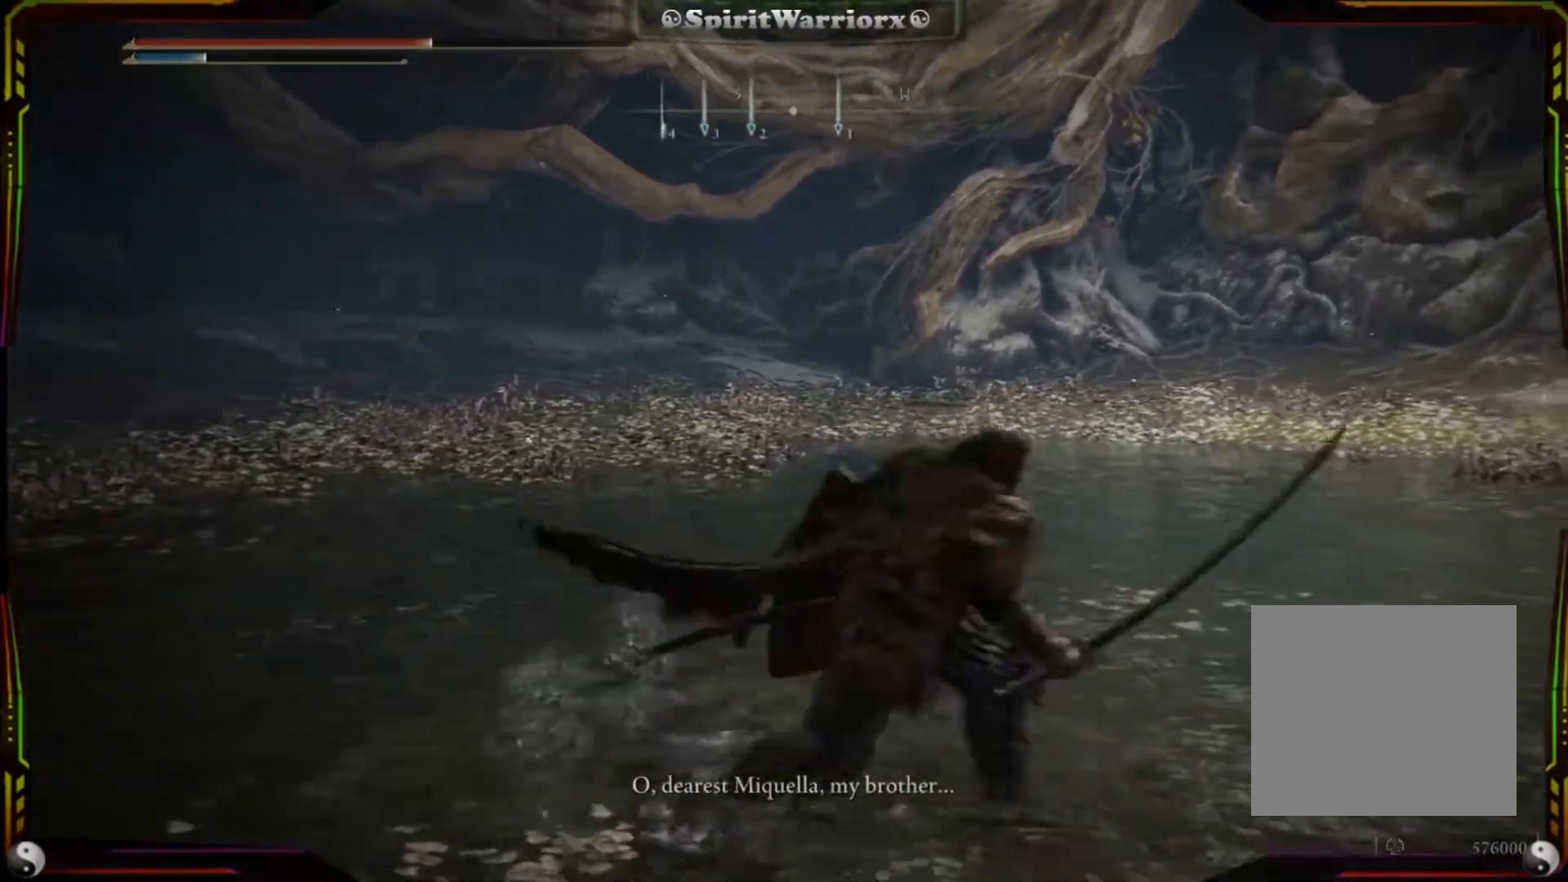
{"dt_ms": 500, "buttons": ["B"], "left_stick": "left", "right_stick": "center", "events": [[67, "left_stick", "up"], [150, "left_stick", "left"], [300, "left_stick", "right"], [433, "left_stick", "up"], [483, "left_stick", "left"]]}
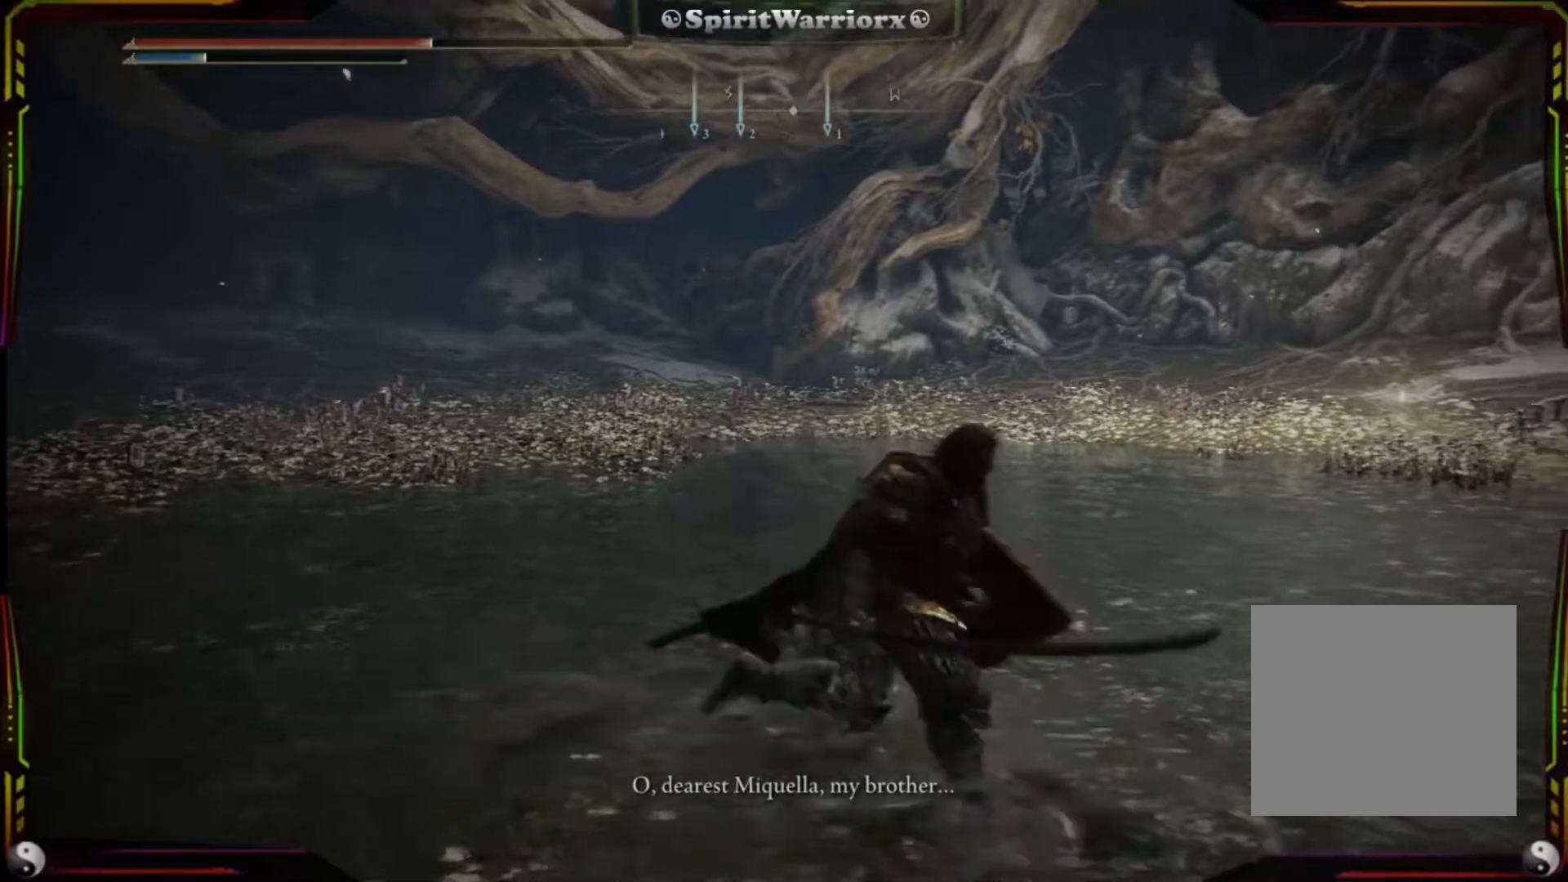
{"dt_ms": 500, "buttons": ["B"], "left_stick": "down-right", "right_stick": "center", "events": [[100, "left_stick", "down"], [167, "left_stick", "right"], [333, "left_stick", "center"], [400, "left_stick", "down-left"], [450, "left_stick", "down-right"]]}
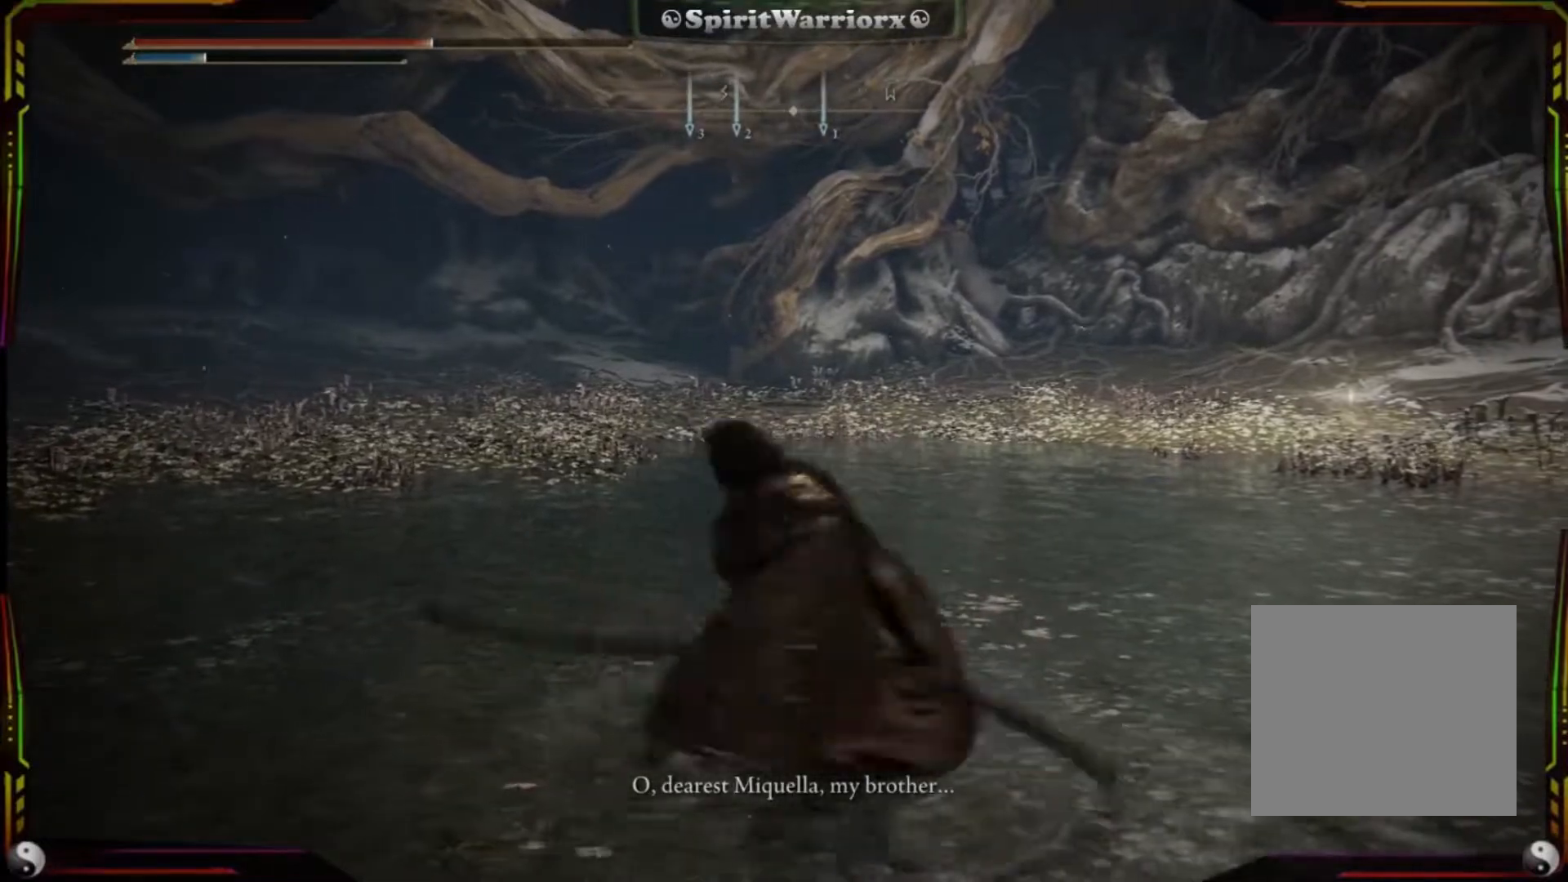
{"dt_ms": 500, "buttons": ["B"], "left_stick": "right", "right_stick": "center", "events": [[33, "left_stick", "up-right"], [83, "left_stick", "left"], [183, "left_stick", "down"], [283, "left_stick", "up-right"], [350, "left_stick", "up-left"], [483, "left_stick", "right"]]}
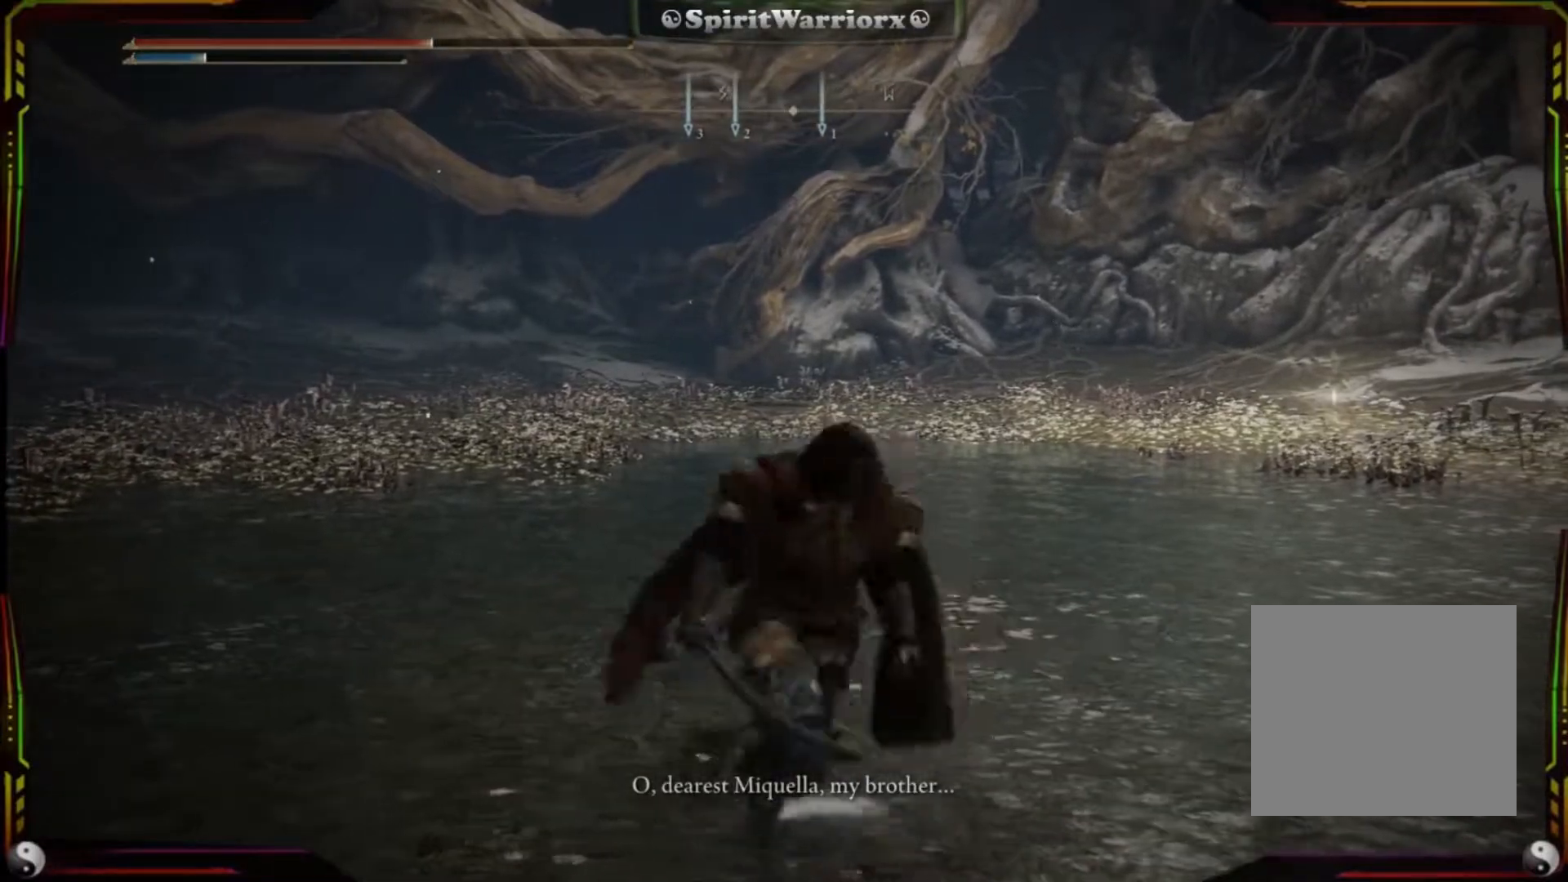
{"dt_ms": 1000, "buttons": [], "left_stick": "up", "right_stick": "right"}
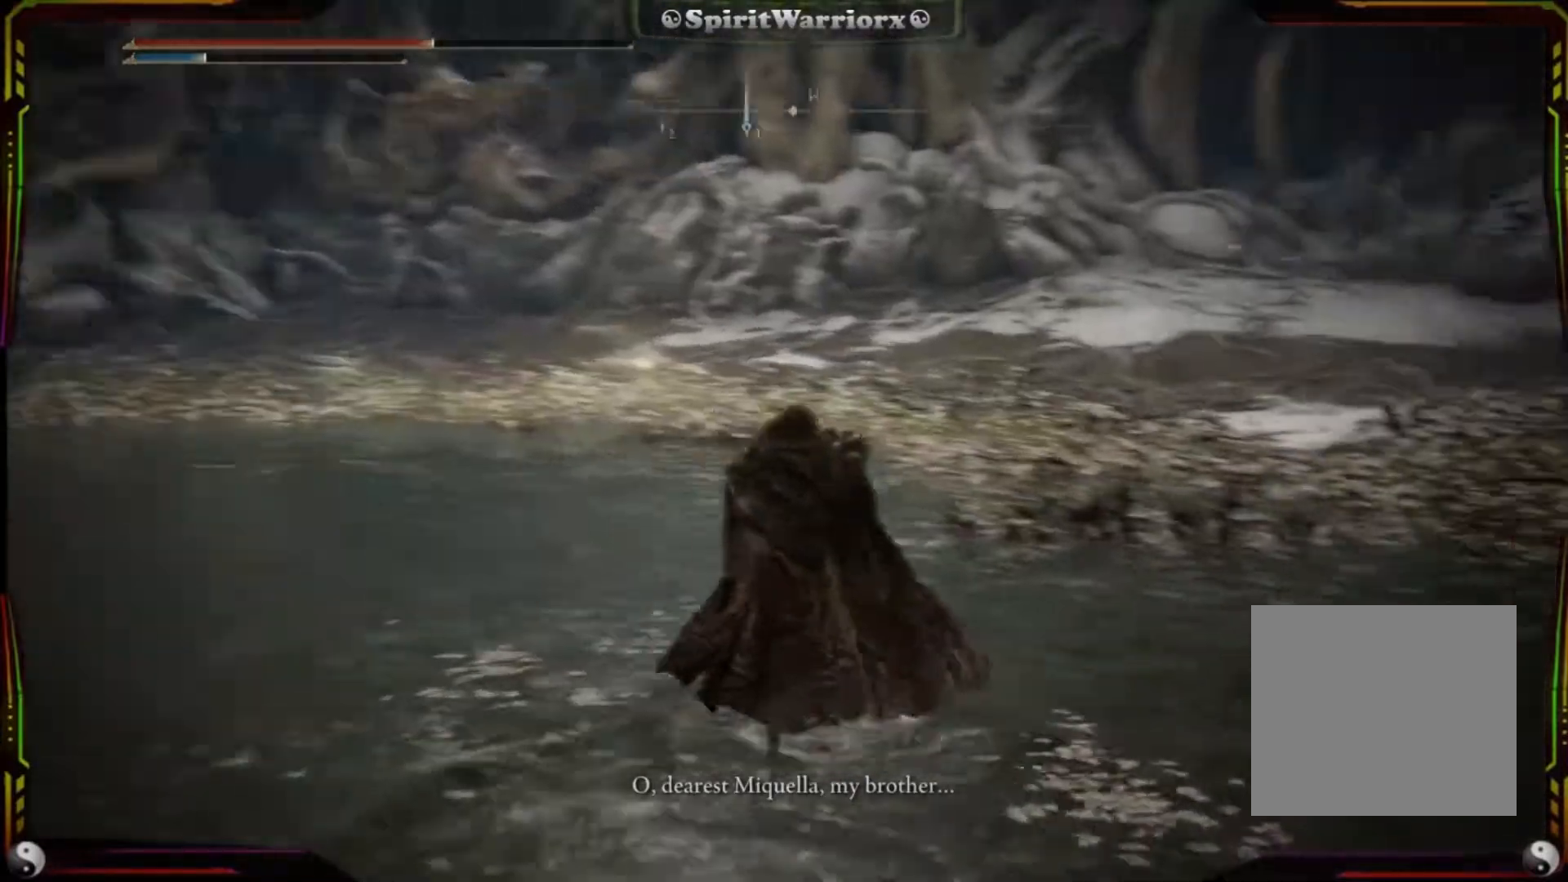
{"dt_ms": 500, "buttons": [], "left_stick": "left", "right_stick": "right", "events": [[33, "left_stick", "up-left"], [100, "right_stick", "center"], [200, "right_stick", "right"], [300, "left_stick", "left"]]}
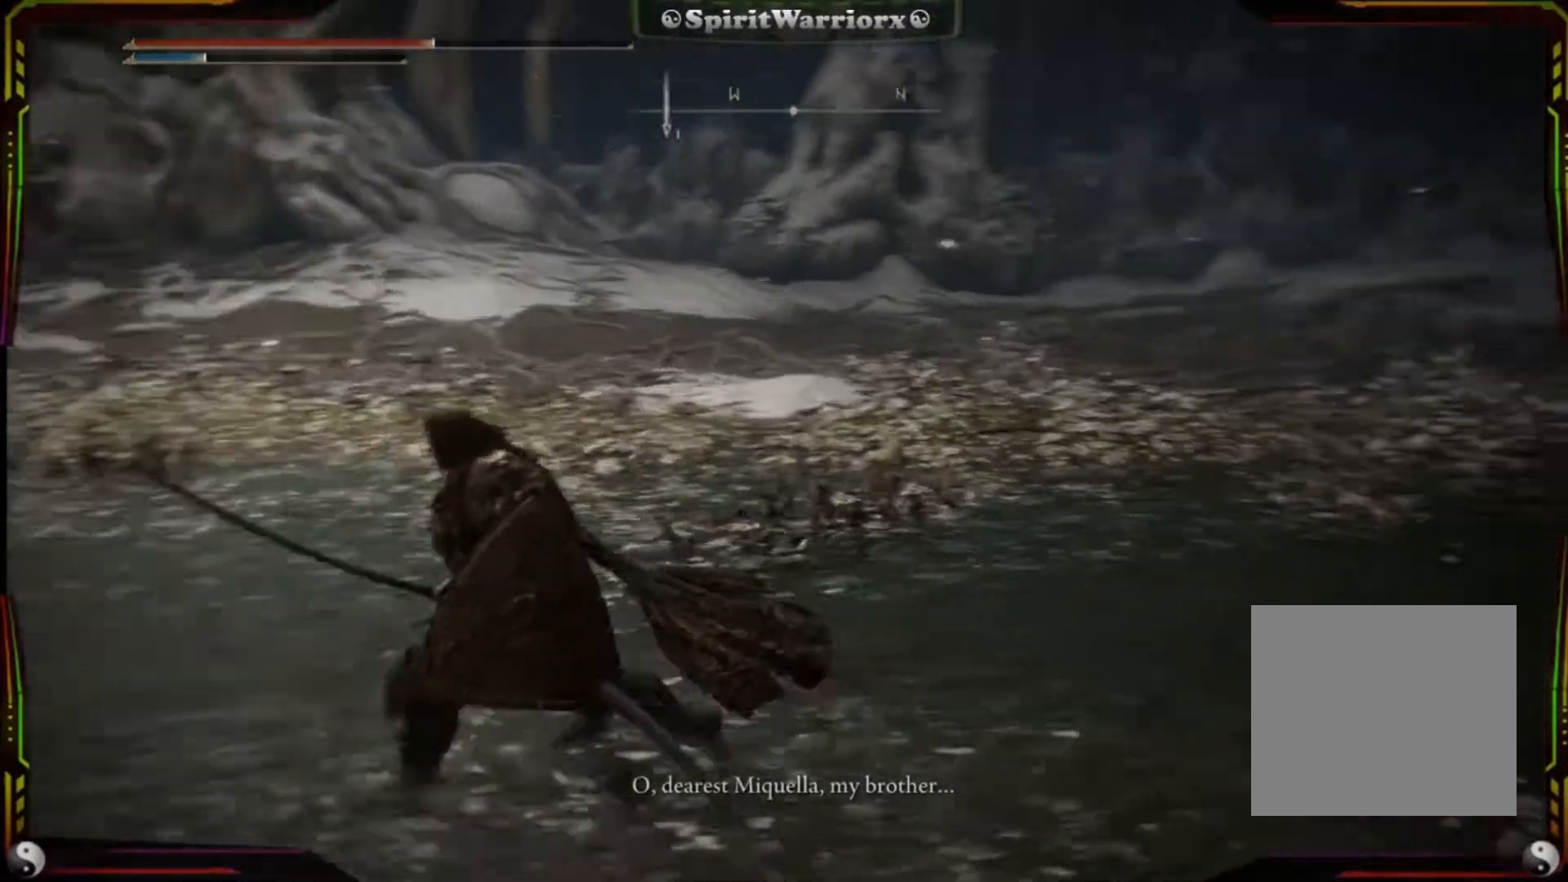
{"dt_ms": 500, "buttons": [], "left_stick": "down", "right_stick": "center", "events": [[250, "left_stick", "down"], [383, "right_stick", "center"]]}
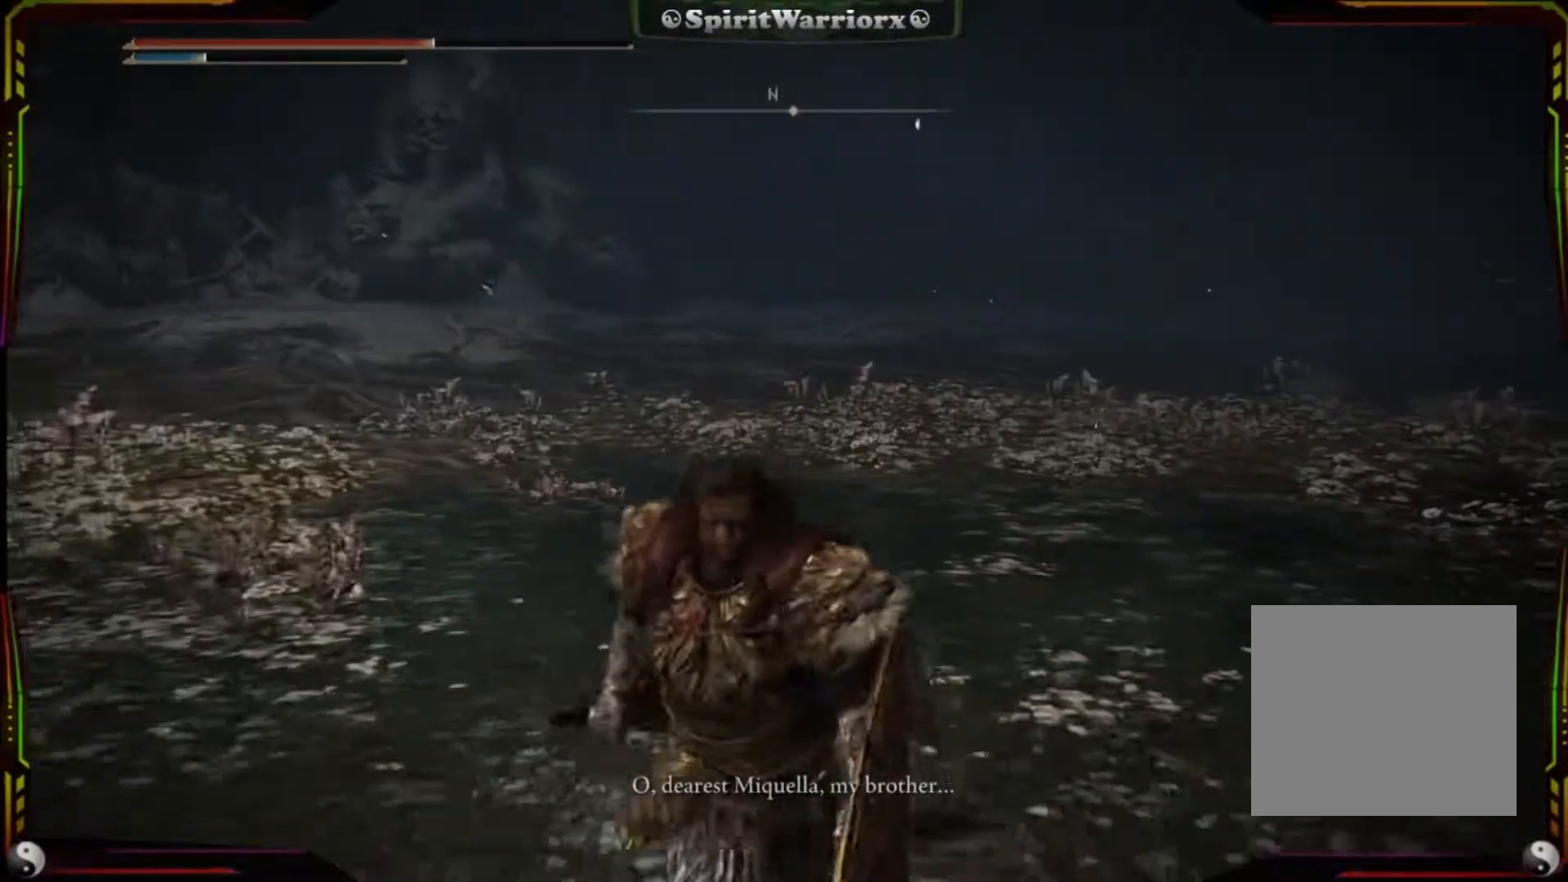
{"dt_ms": 500, "buttons": [], "left_stick": "down-right", "right_stick": "center", "events": [[50, "left_stick", "down-right"]]}
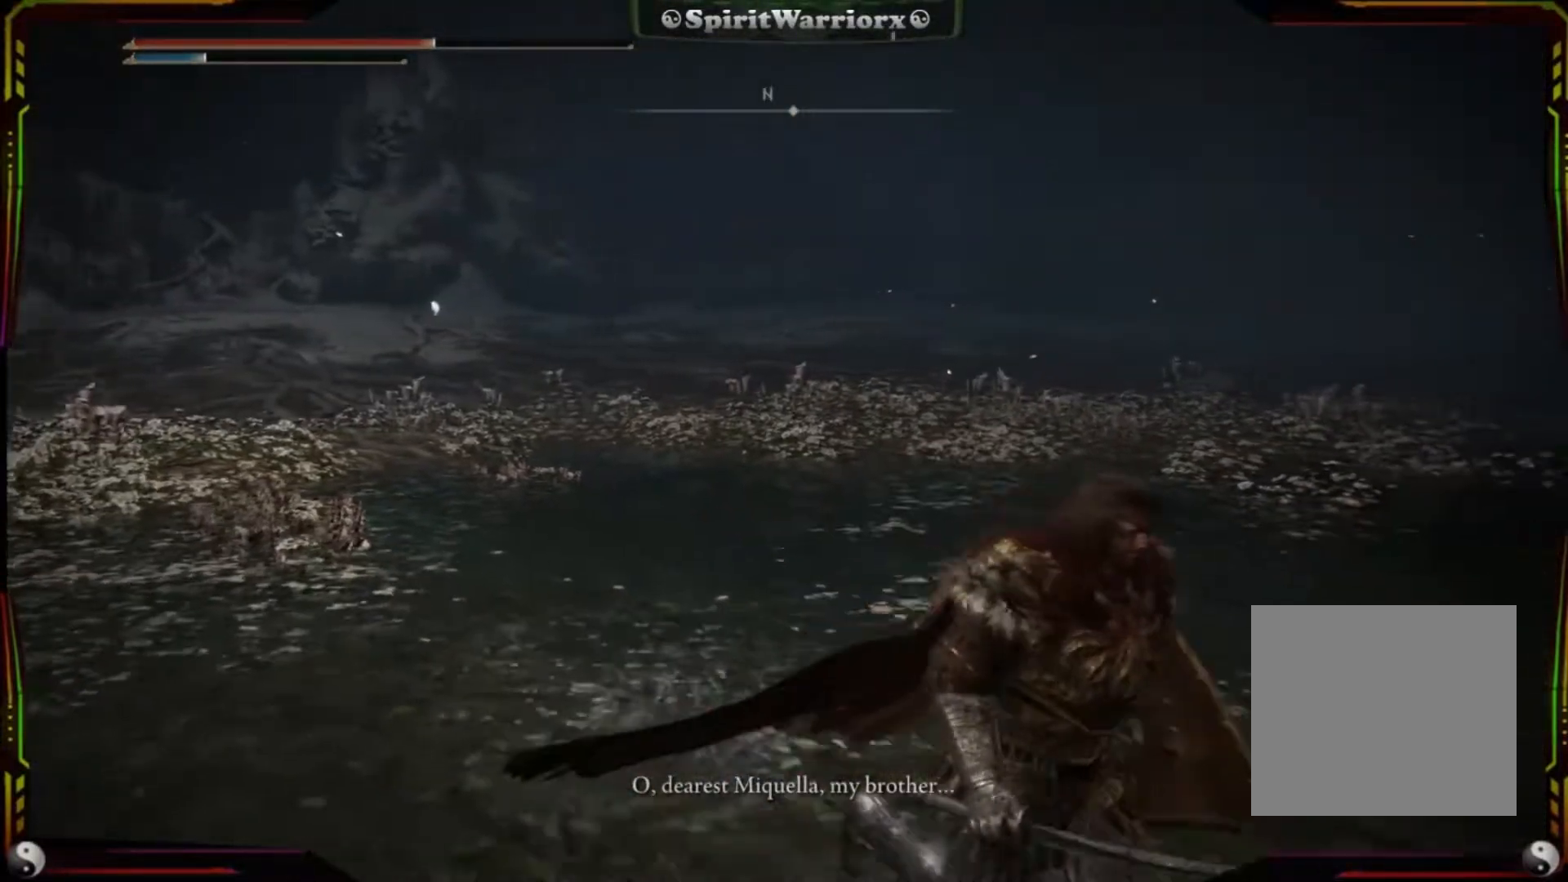
{"dt_ms": 500, "buttons": [], "left_stick": "left", "right_stick": "center", "events": [[333, "left_stick", "center"], [383, "left_stick", "up-left"], [467, "left_stick", "left"]]}
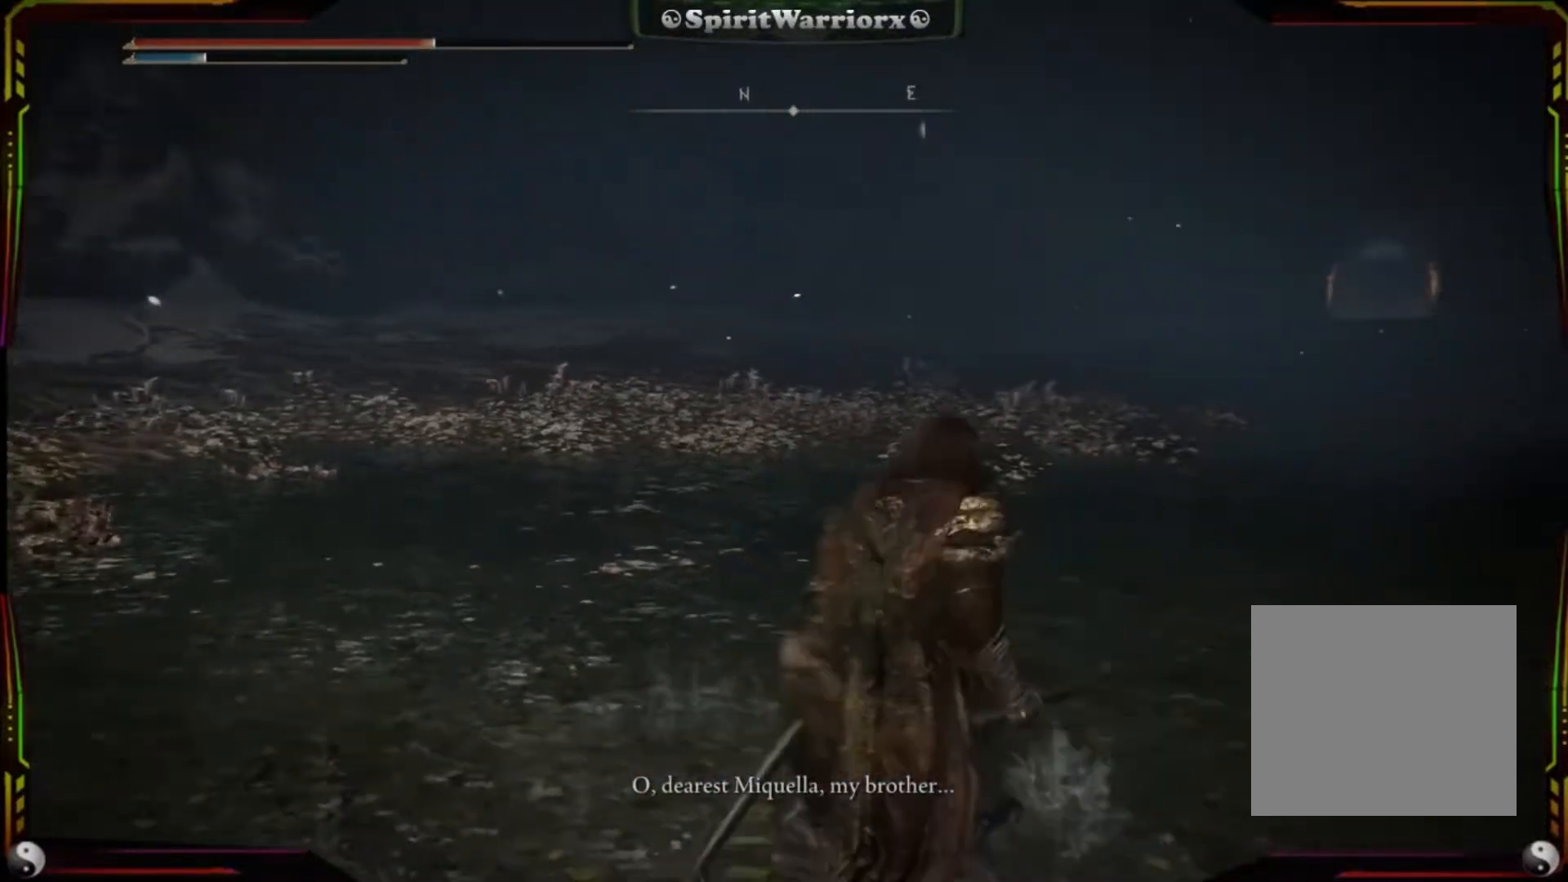
{"dt_ms": 500, "buttons": [], "left_stick": "down-left", "right_stick": "center", "events": [[117, "left_stick", "down"], [200, "left_stick", "right"], [300, "left_stick", "up-right"], [367, "left_stick", "left"], [450, "left_stick", "down-left"]]}
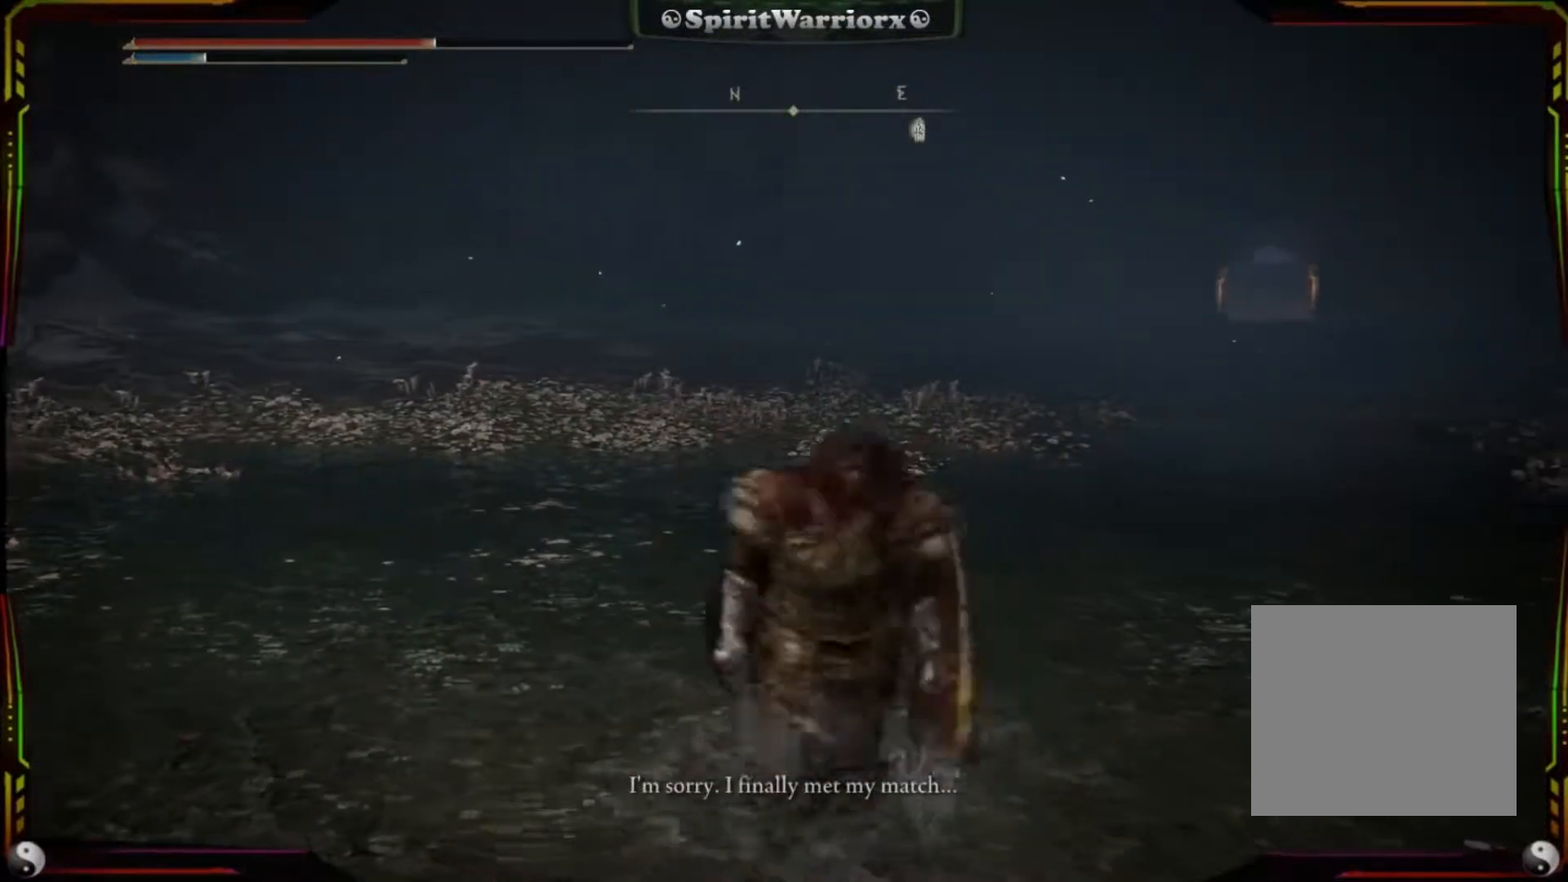
{"dt_ms": 500, "buttons": [], "left_stick": "down-left", "right_stick": "center", "events": [[67, "left_stick", "up-right"], [150, "left_stick", "left"], [250, "left_stick", "down"], [350, "left_stick", "up-right"], [417, "left_stick", "up-left"], [500, "left_stick", "down-left"]]}
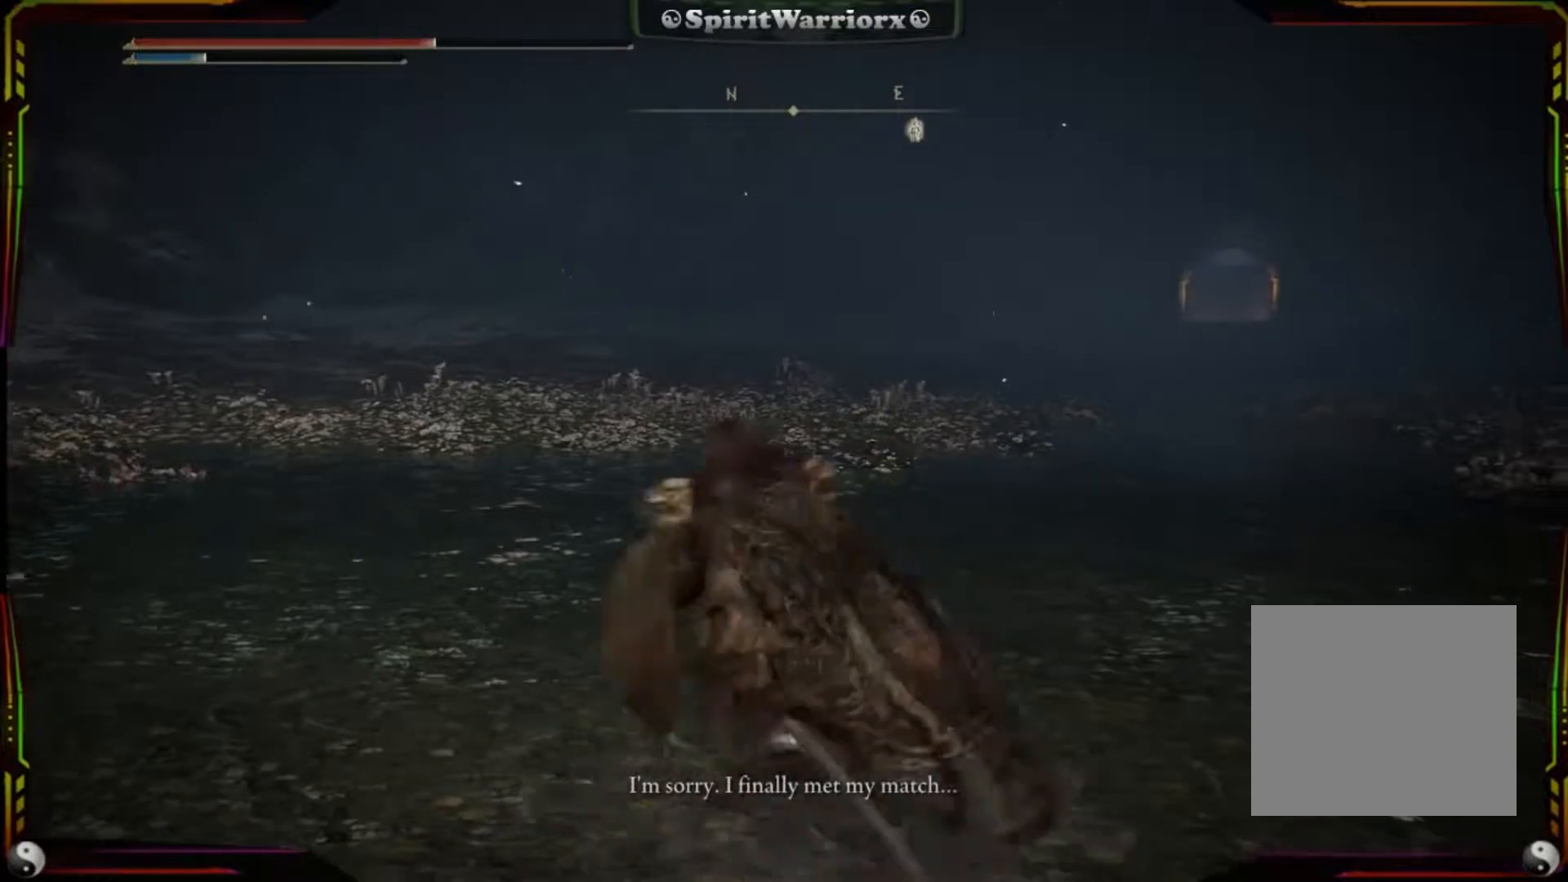
{"dt_ms": 500, "buttons": [], "left_stick": "up", "right_stick": "center", "events": [[50, "left_stick", "right"], [150, "left_stick", "up"], [217, "left_stick", "left"], [317, "left_stick", "down"], [367, "left_stick", "right"], [467, "left_stick", "up"]]}
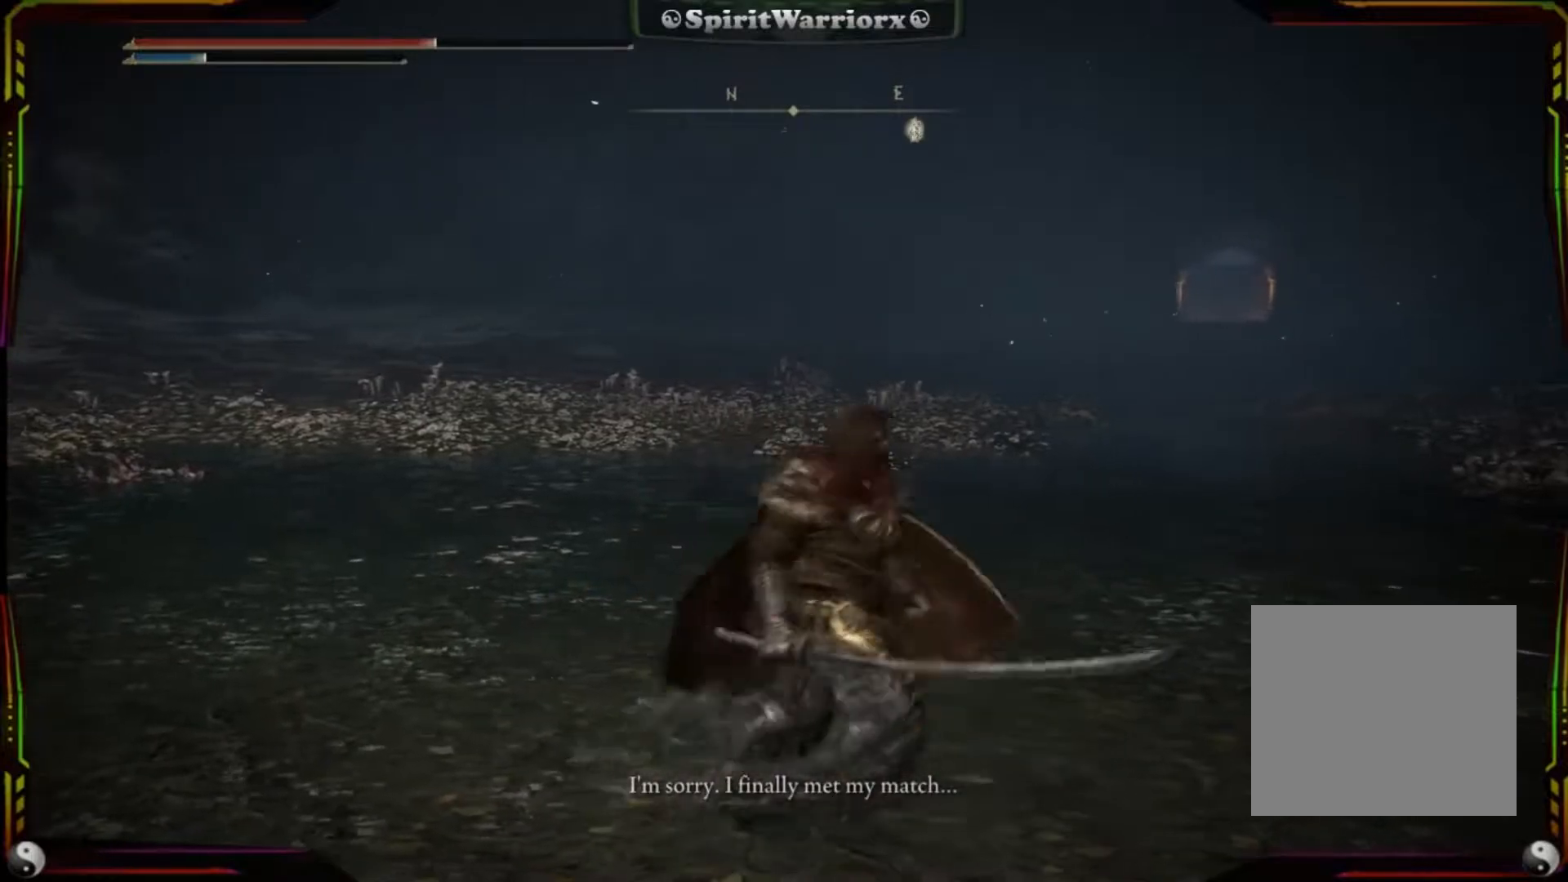
{"dt_ms": 500, "buttons": [], "left_stick": "down-left", "right_stick": "center", "events": [[50, "left_stick", "left"], [183, "left_stick", "right"], [267, "left_stick", "up"], [350, "left_stick", "left"], [467, "left_stick", "down-left"]]}
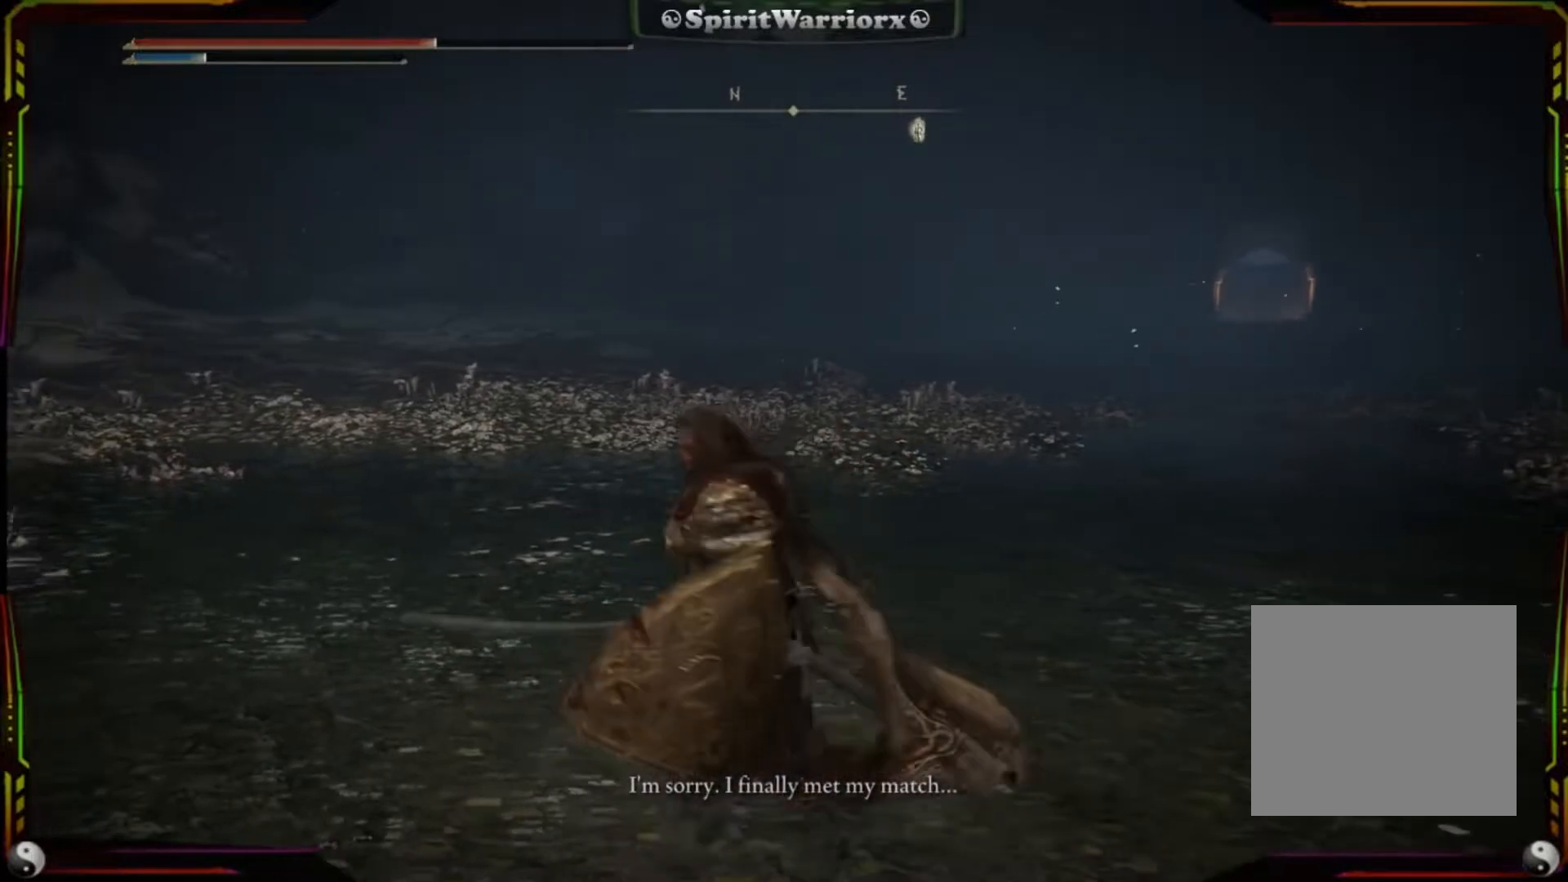
{"dt_ms": 500, "buttons": [], "left_stick": "down", "right_stick": "center", "events": [[100, "left_stick", "down"]]}
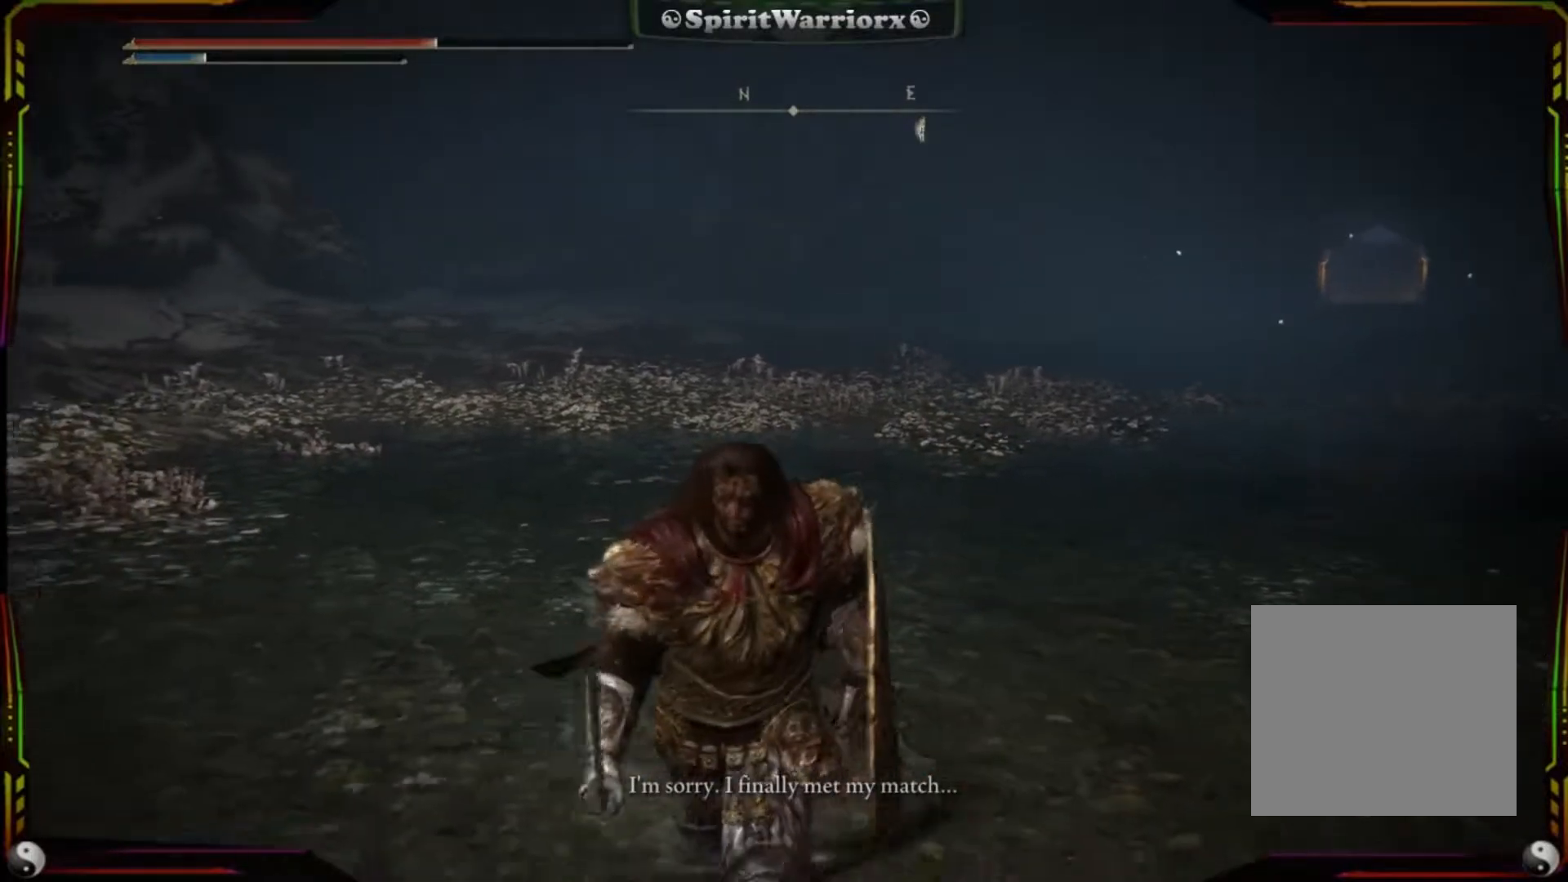
{"dt_ms": 500, "buttons": [], "left_stick": "center", "right_stick": "center", "events": [[17, "right_stick", "right"], [267, "right_stick", "center"], [283, "left_stick", "center"]]}